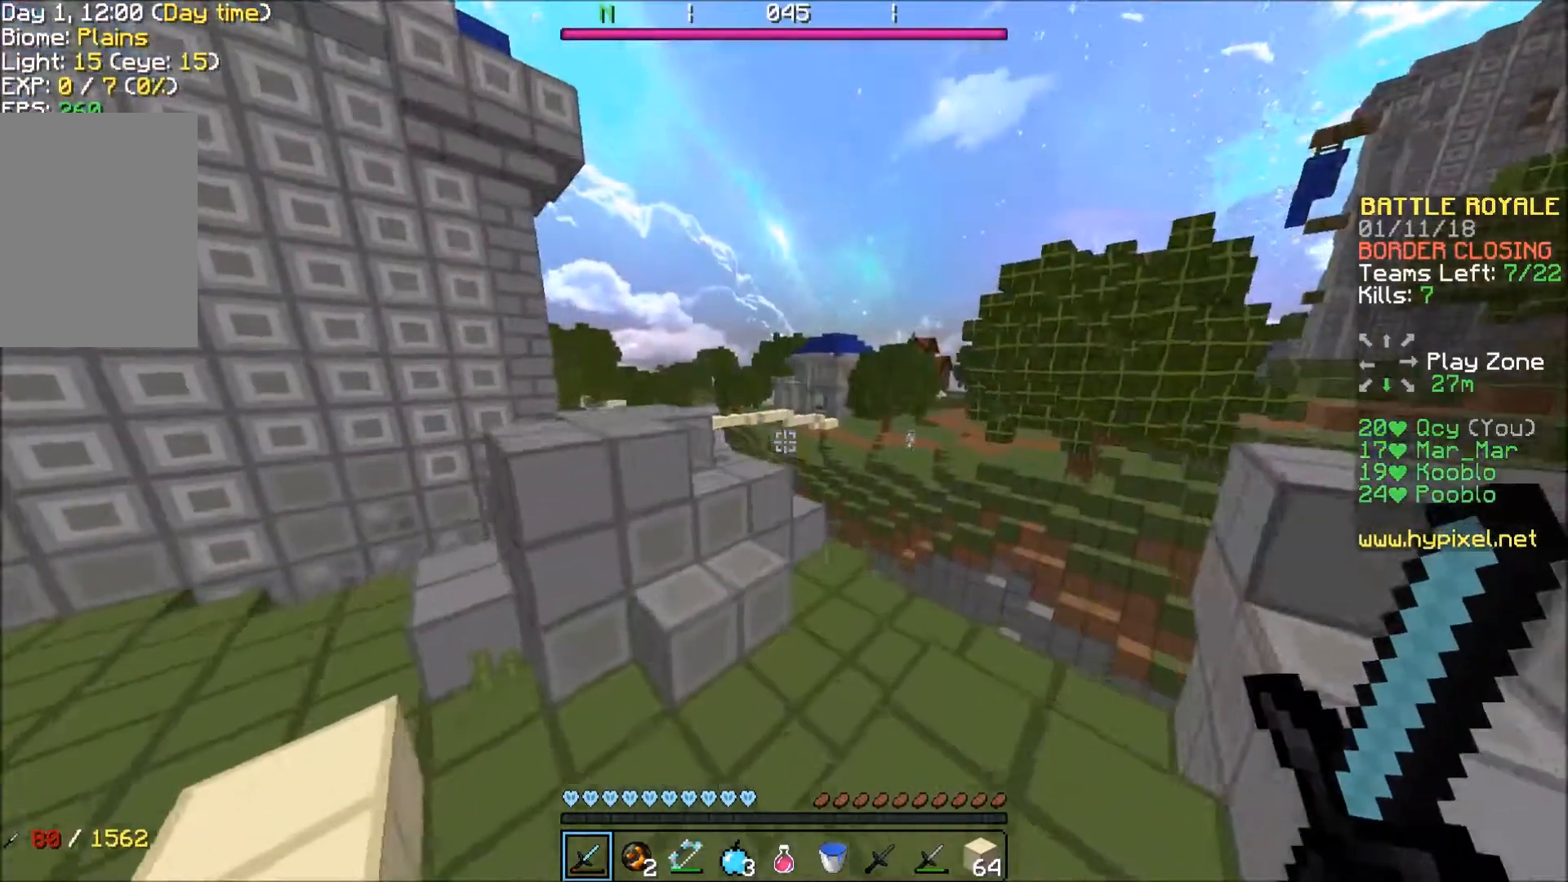
Gameplay with keyboard; each line is a JSON object with the keys held at the frame after it. "events" lists presses ("down") and releases ("up") of "a", "d", "s" and "w" between this image and that frame as [ms after this image, input, new state], when the widget could be followed in between. No other keys are recorded. Mouse input is not recorded.
{"keys": ["a", "w"], "events": [[100, "d", "up"], [333, "a", "down"]]}
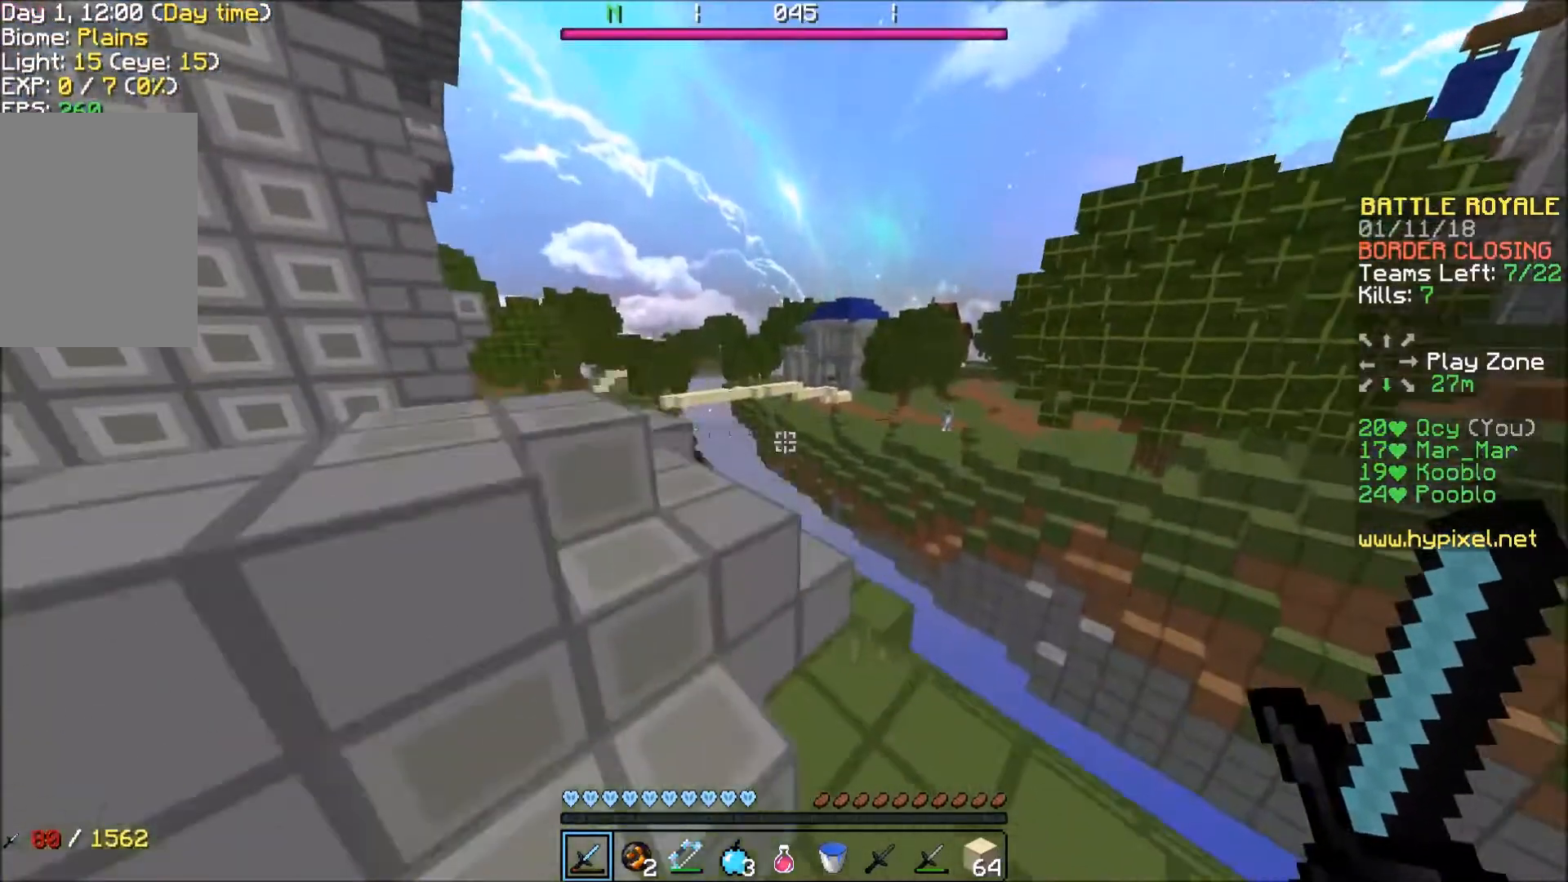
{"keys": ["a", "w"], "events": [[33, "a", "up"], [100, "d", "down"], [200, "d", "up"], [434, "a", "down"]]}
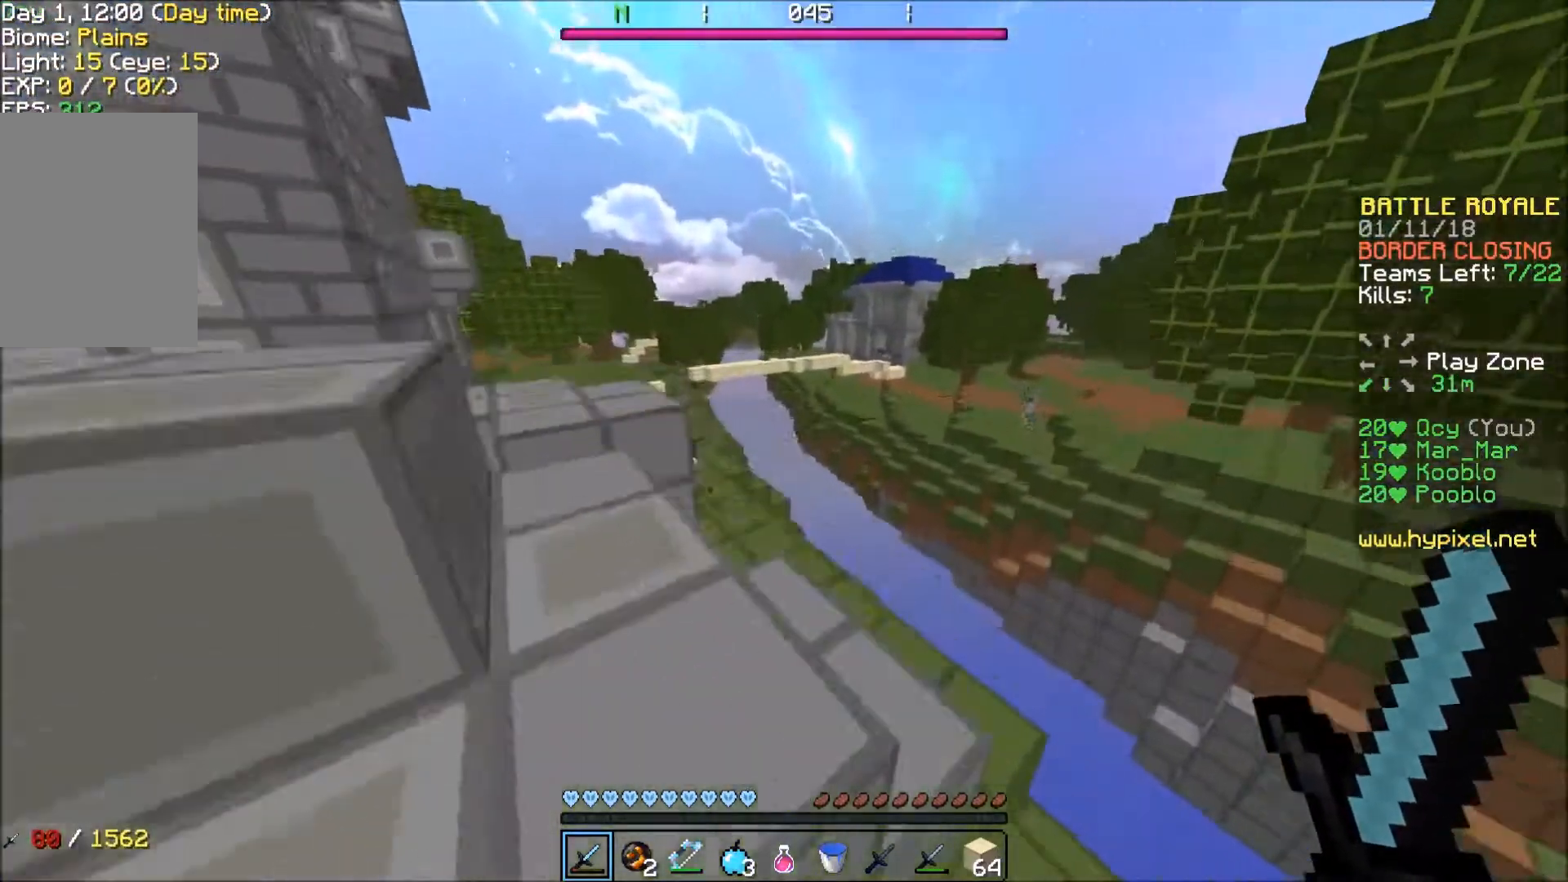
{"keys": ["a", "w"], "events": []}
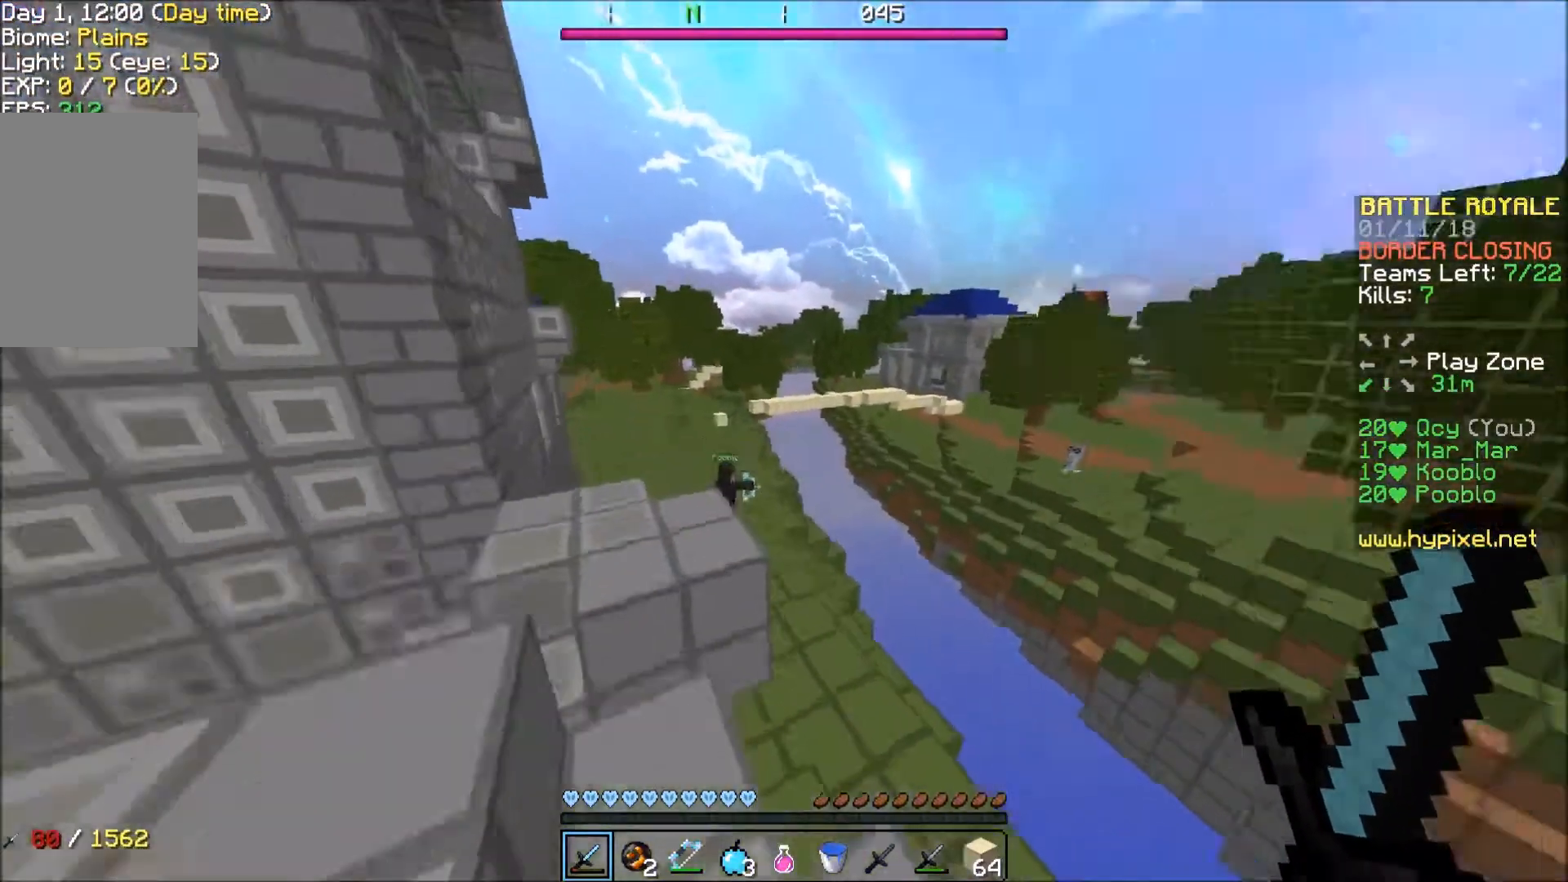
{"keys": ["a", "w"], "events": [[200, "a", "up"], [334, "a", "down"]]}
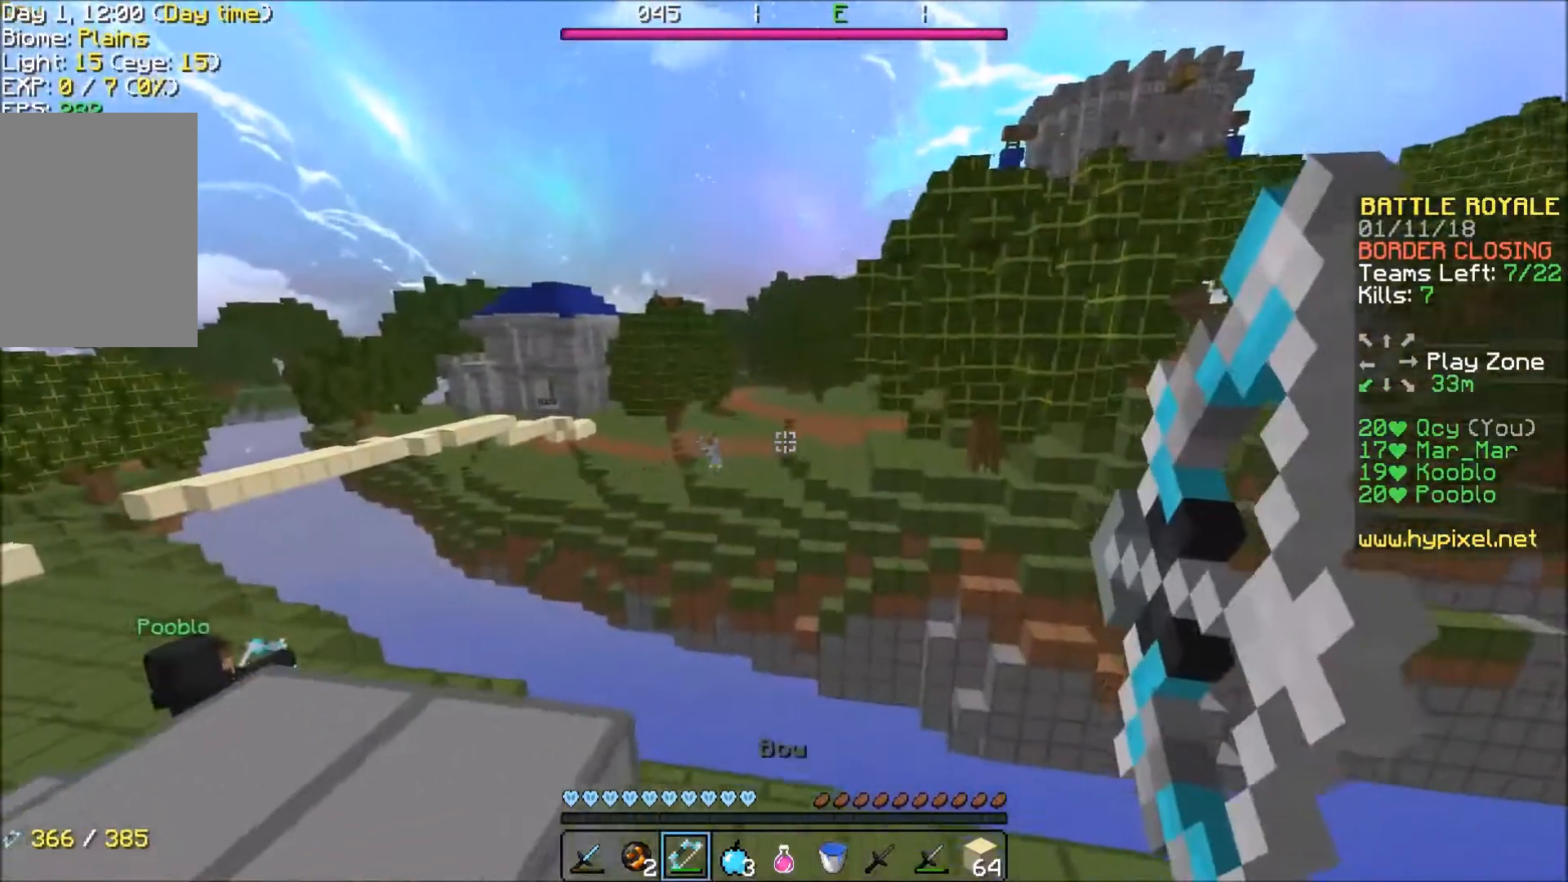
{"keys": ["a", "w"], "events": [[133, "d", "down"], [200, "a", "up"], [333, "d", "up"], [400, "a", "down"]]}
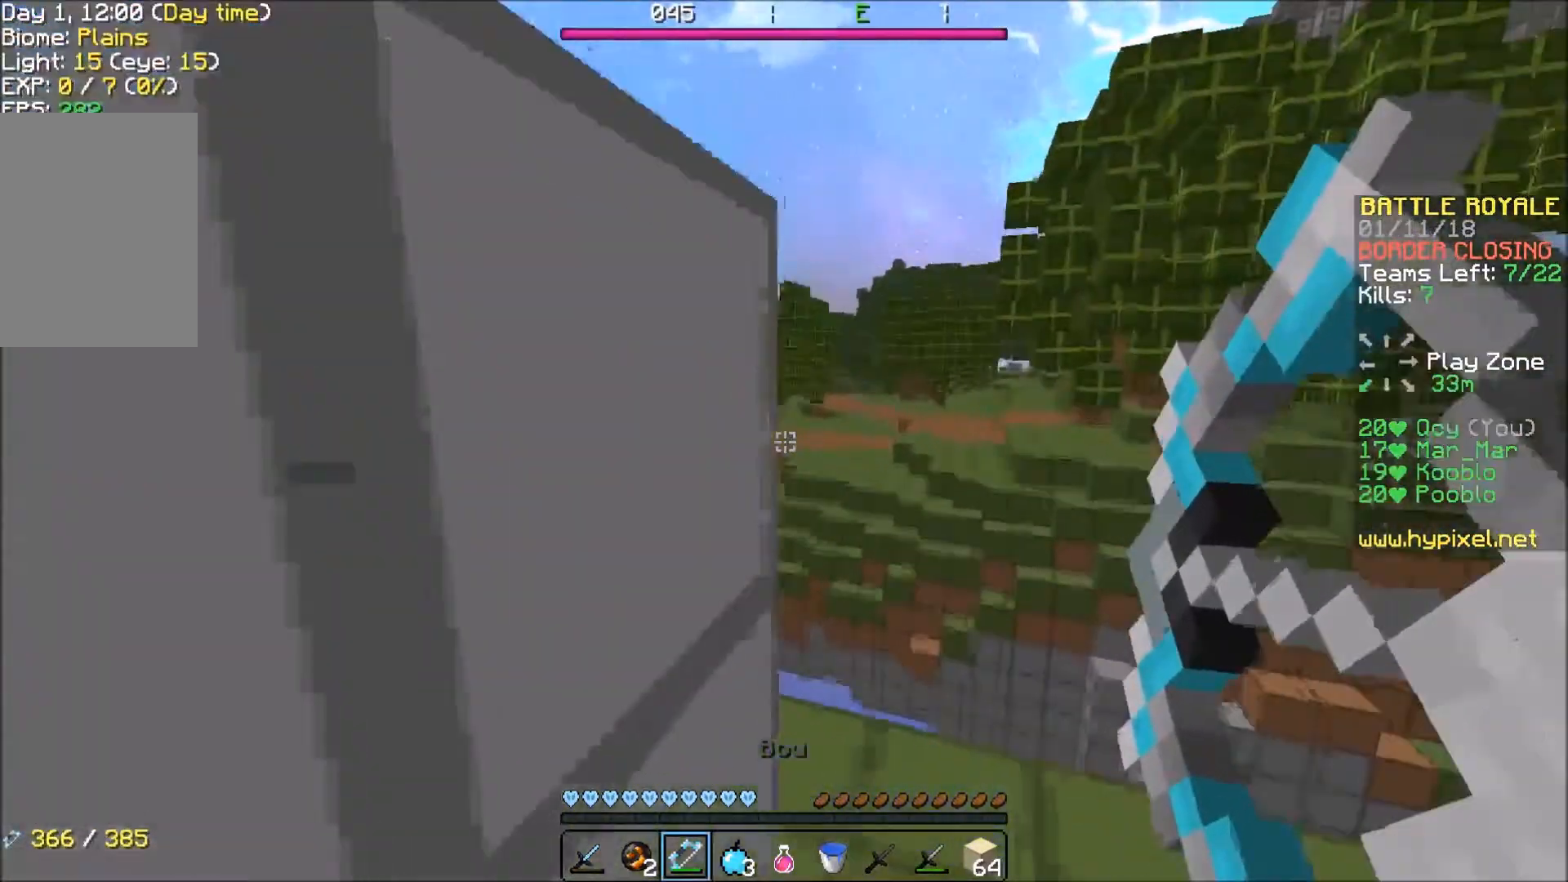
{"keys": ["d", "w"], "events": [[300, "a", "up"], [300, "d", "down"], [334, "w", "up"], [434, "w", "down"]]}
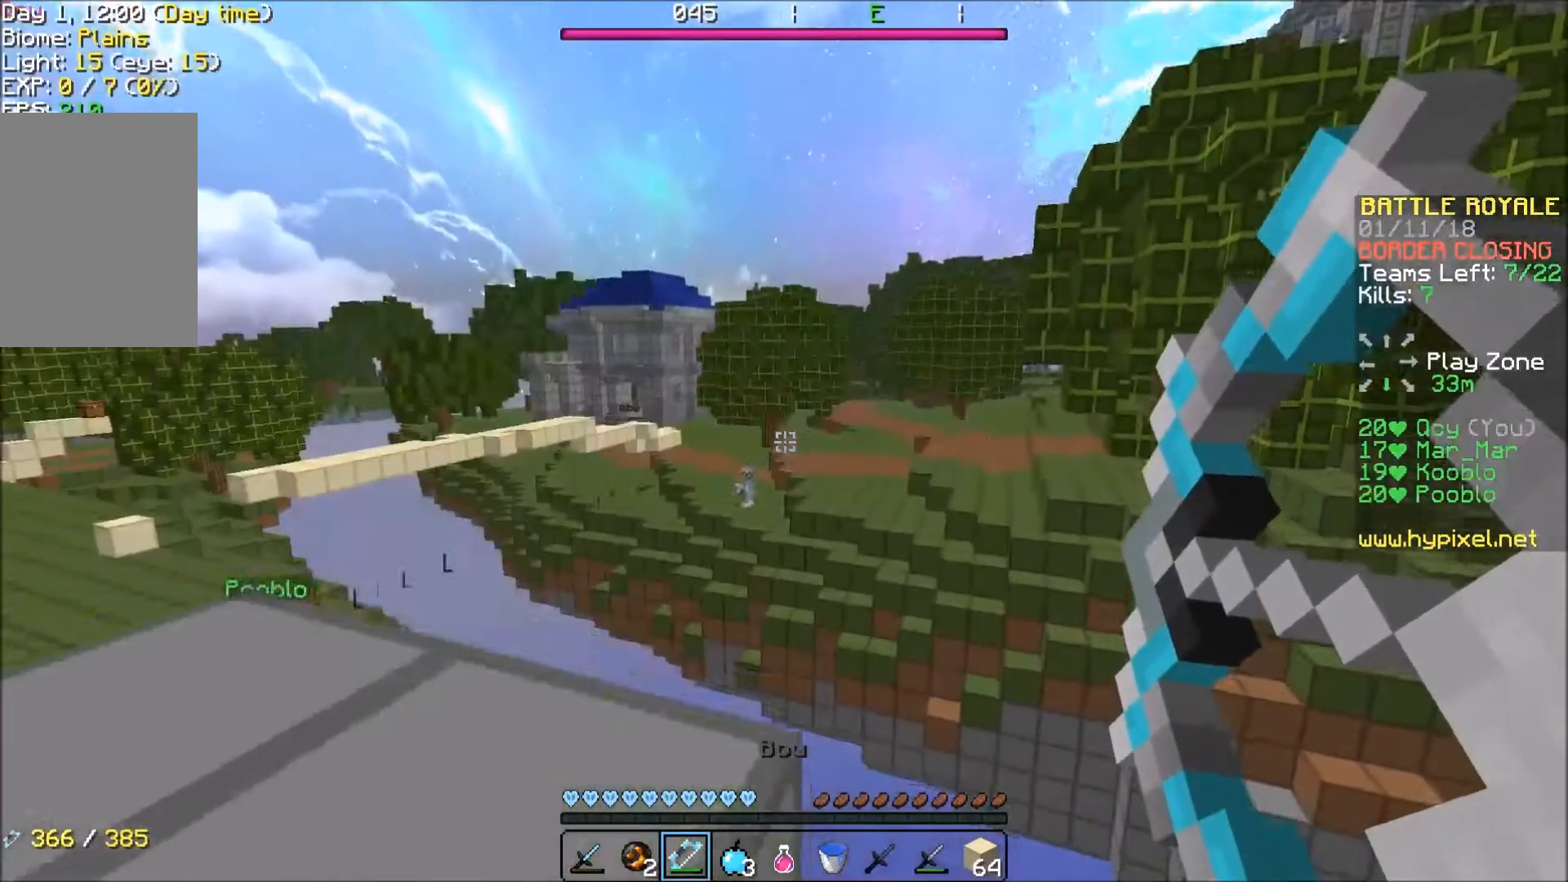
{"keys": ["d", "w"], "events": []}
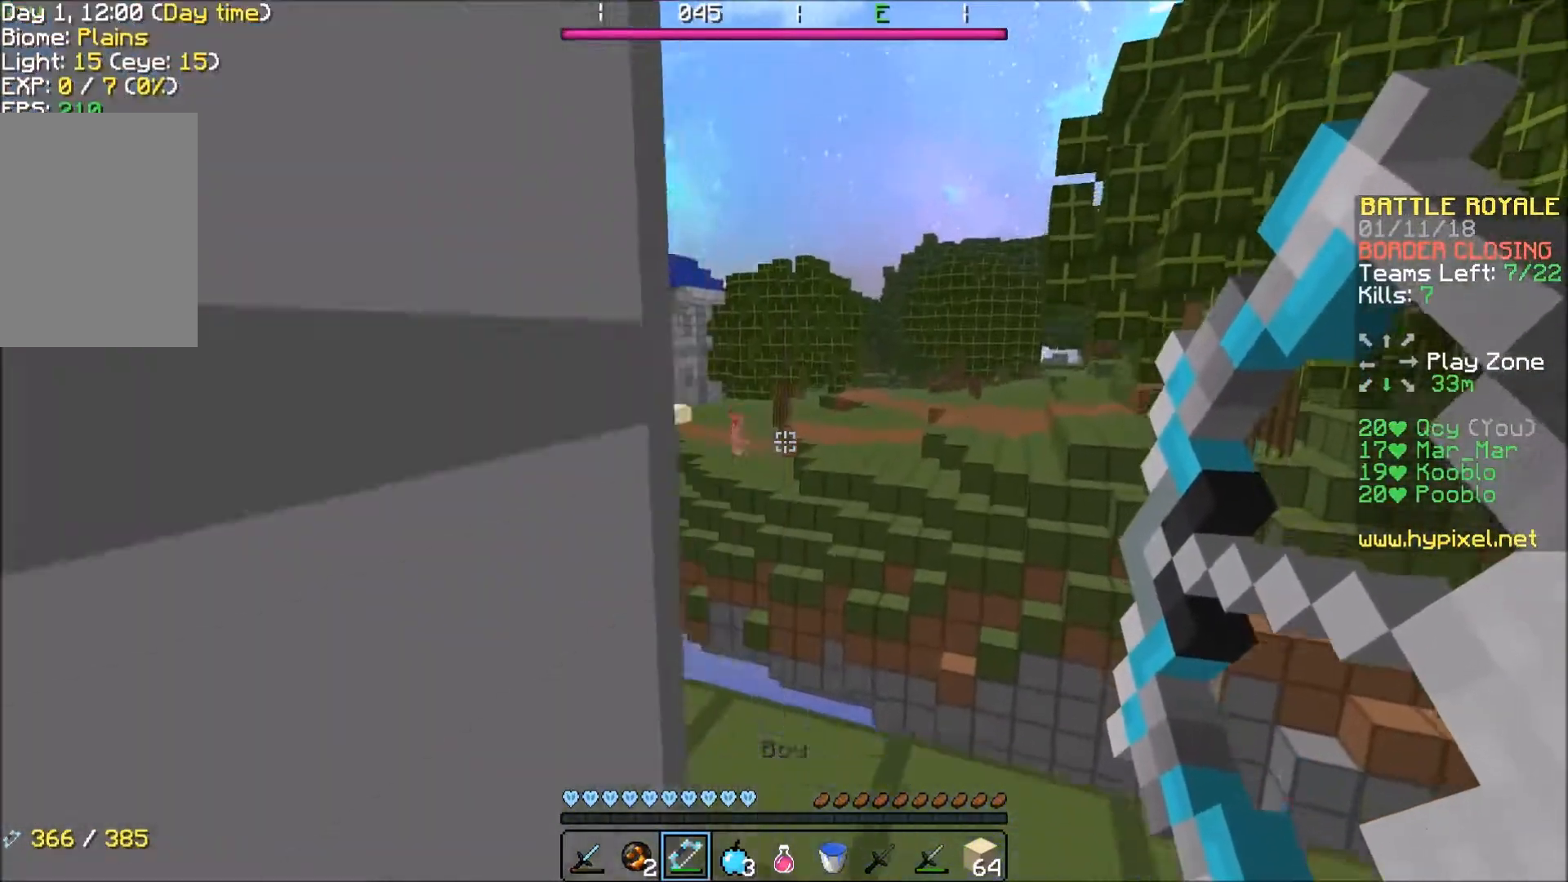
{"keys": ["a", "w"], "events": [[467, "a", "down"], [501, "d", "up"]]}
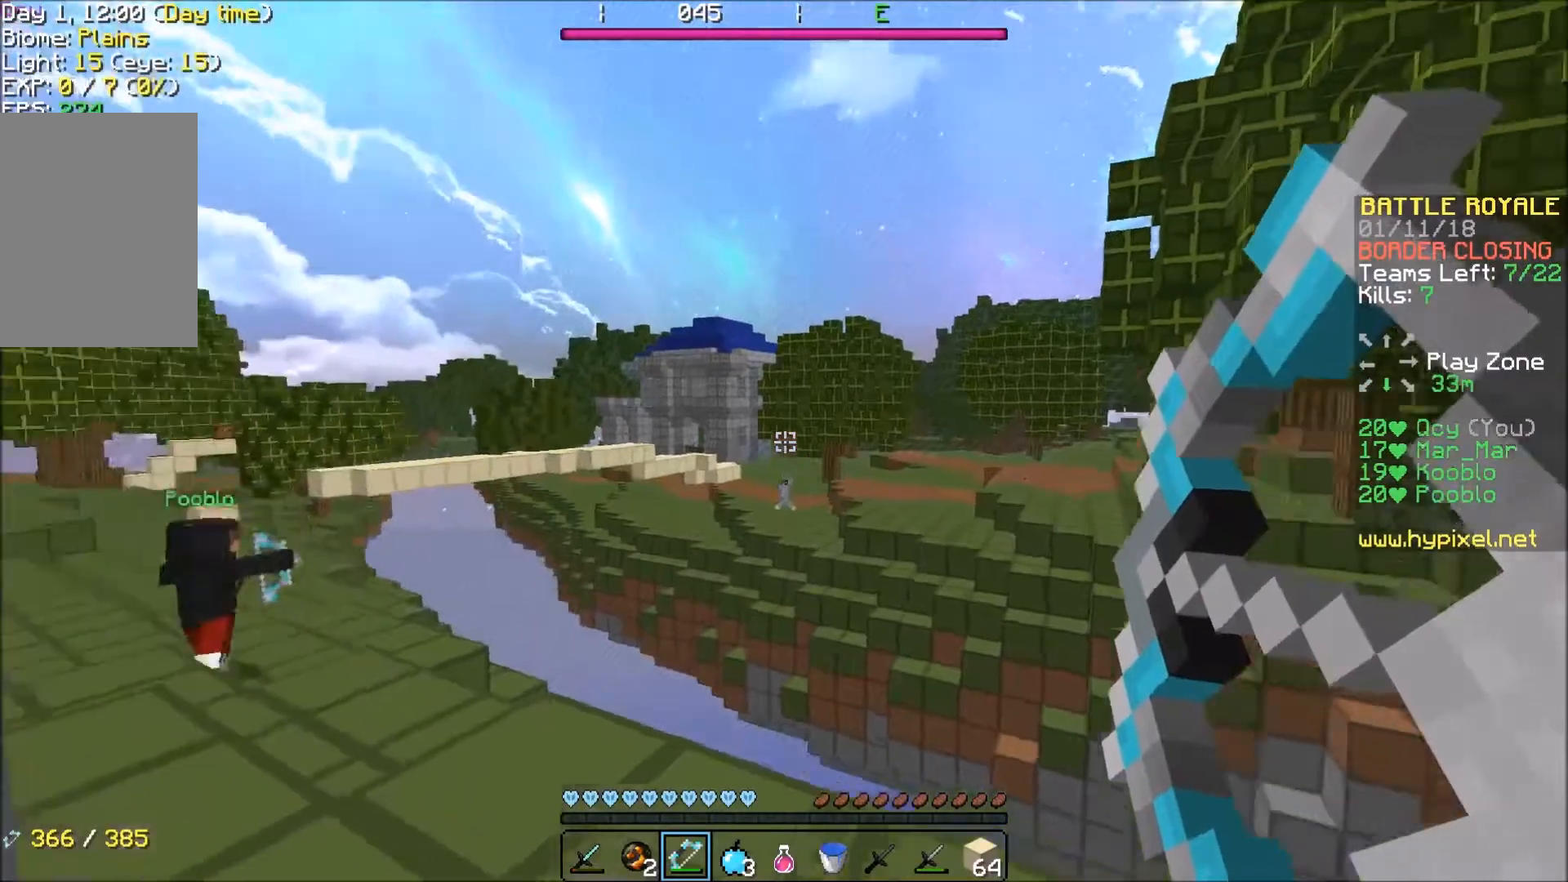
{"keys": ["a", "w"], "events": []}
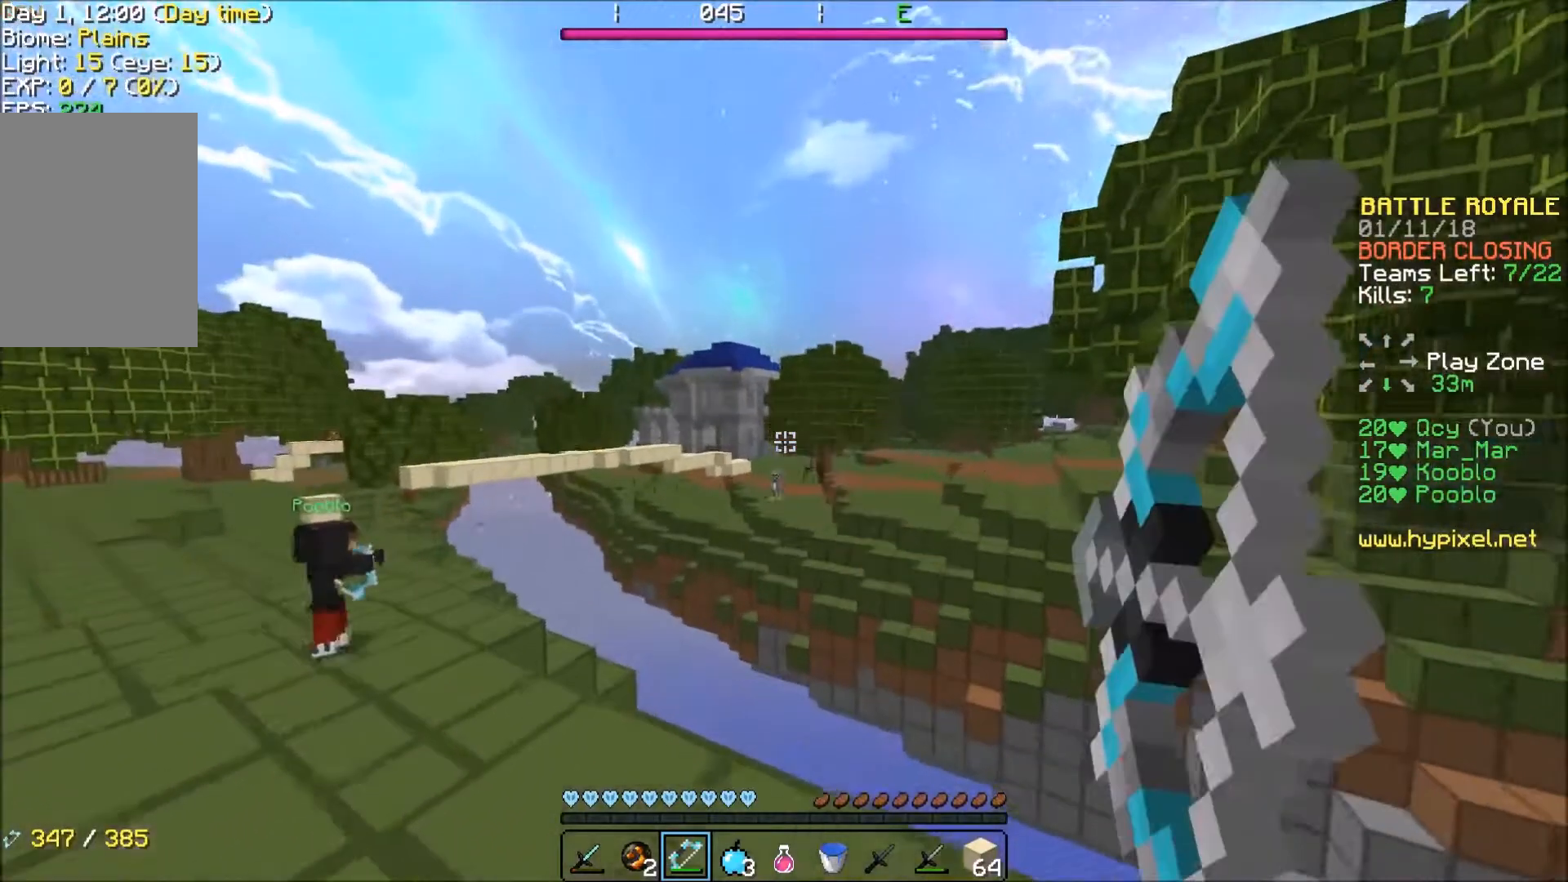
{"keys": ["a", "w"], "events": [[33, "a", "up"], [100, "d", "down"], [300, "a", "down"], [334, "d", "up"]]}
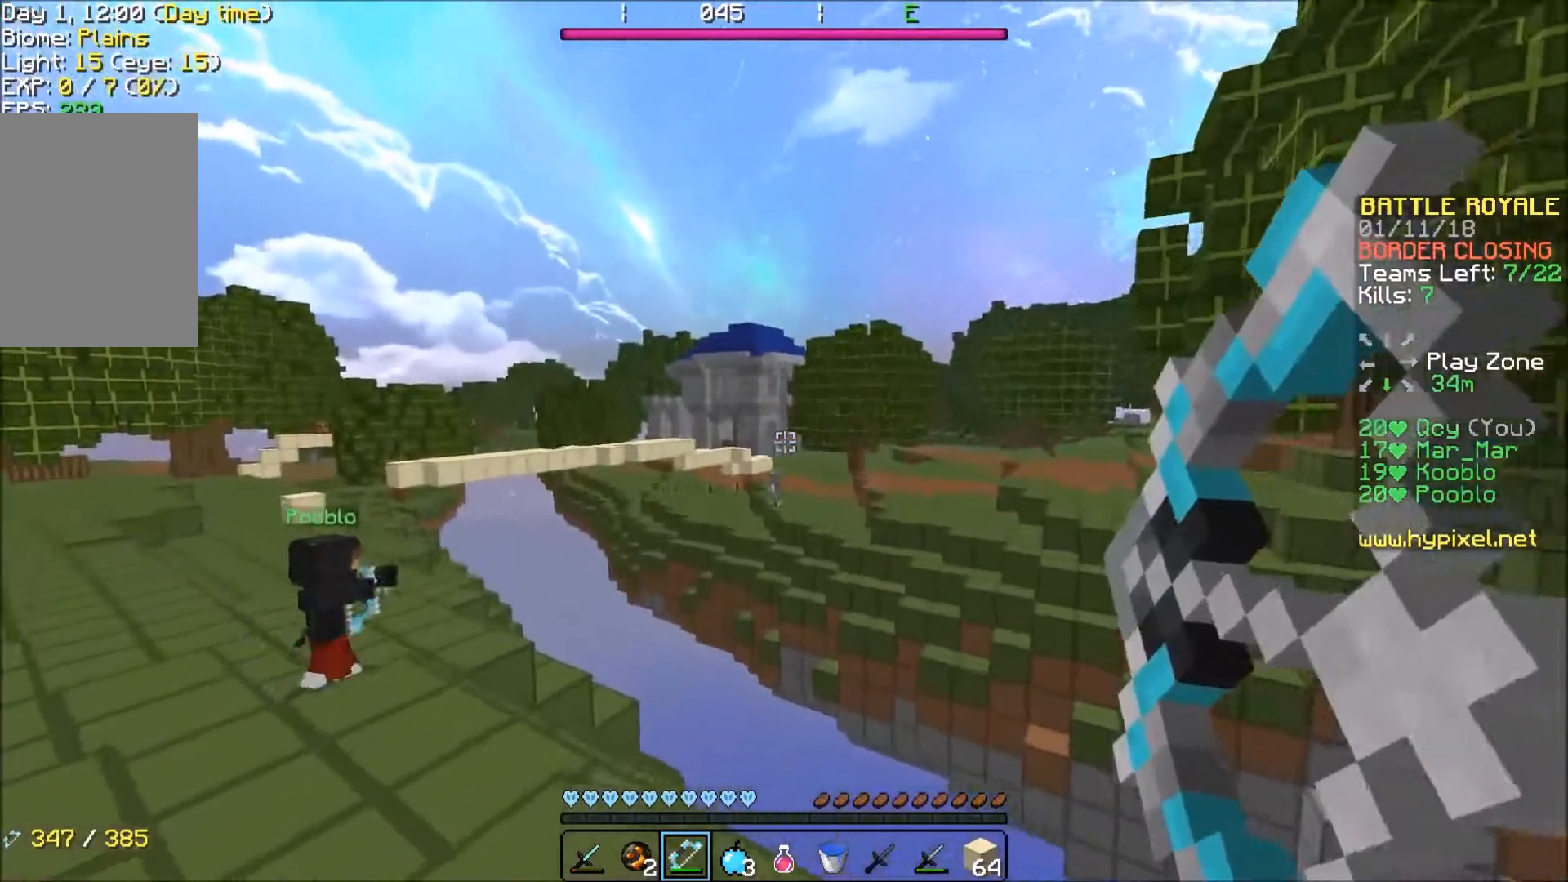
{"keys": ["a", "w"], "events": []}
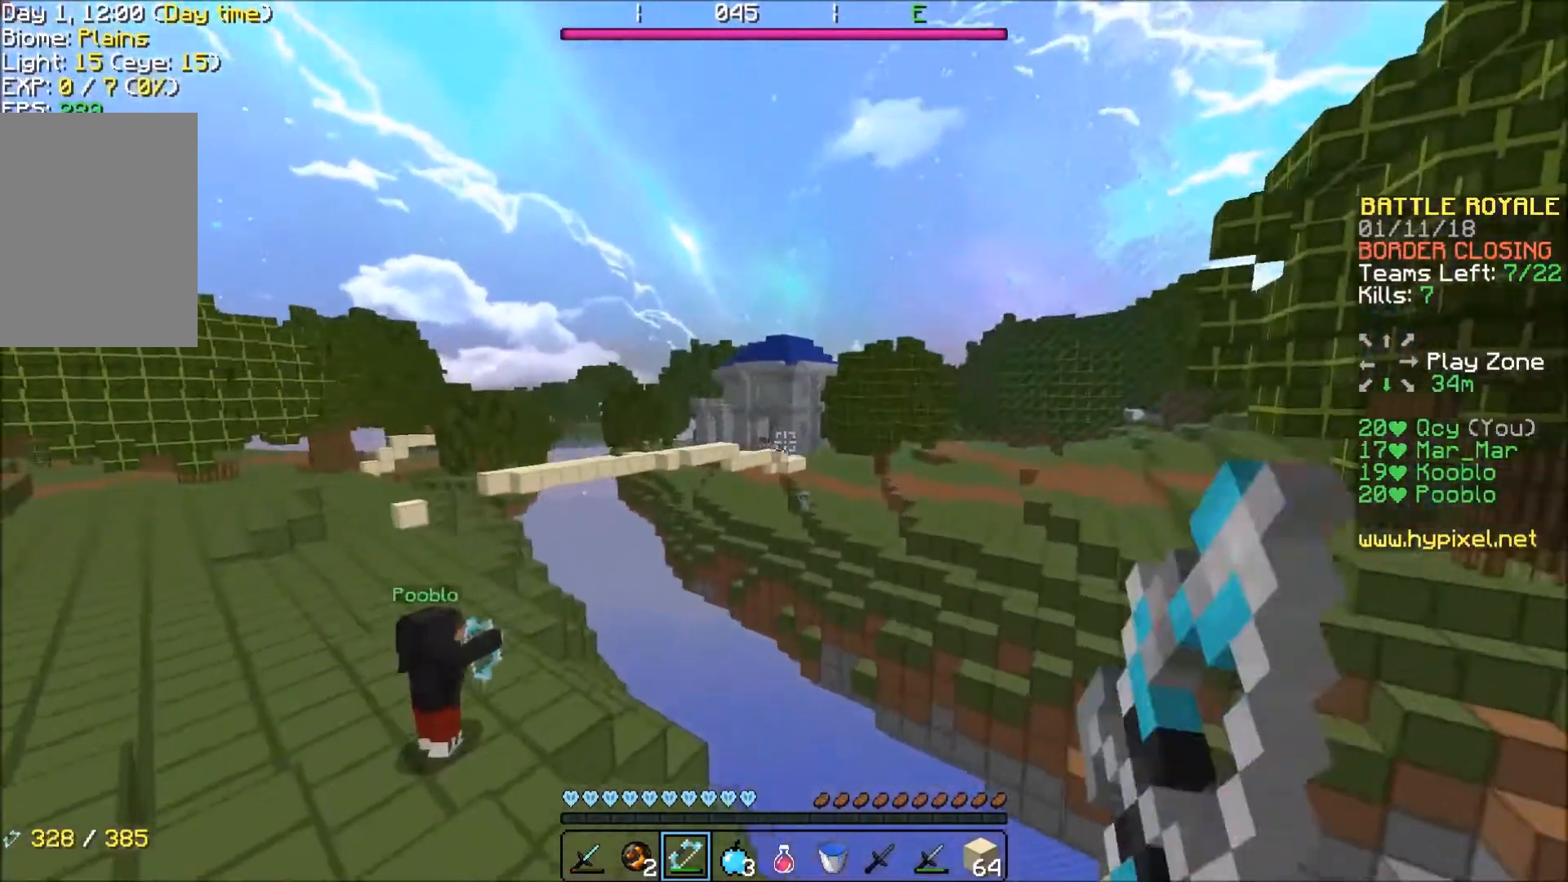
{"keys": ["a", "w"], "events": []}
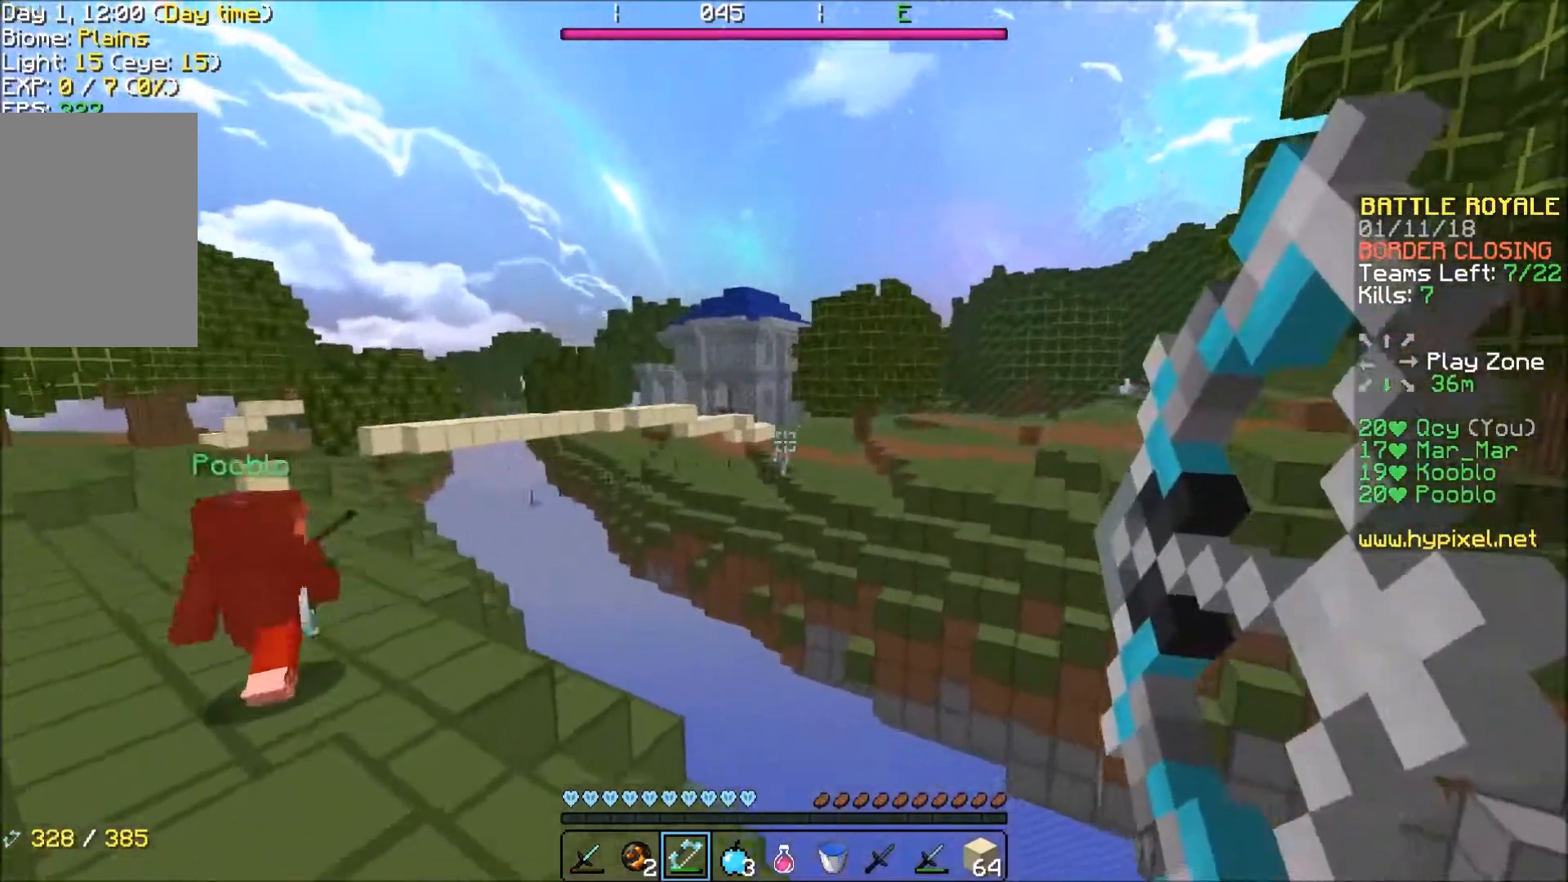
{"keys": ["a"], "events": [[300, "w", "up"]]}
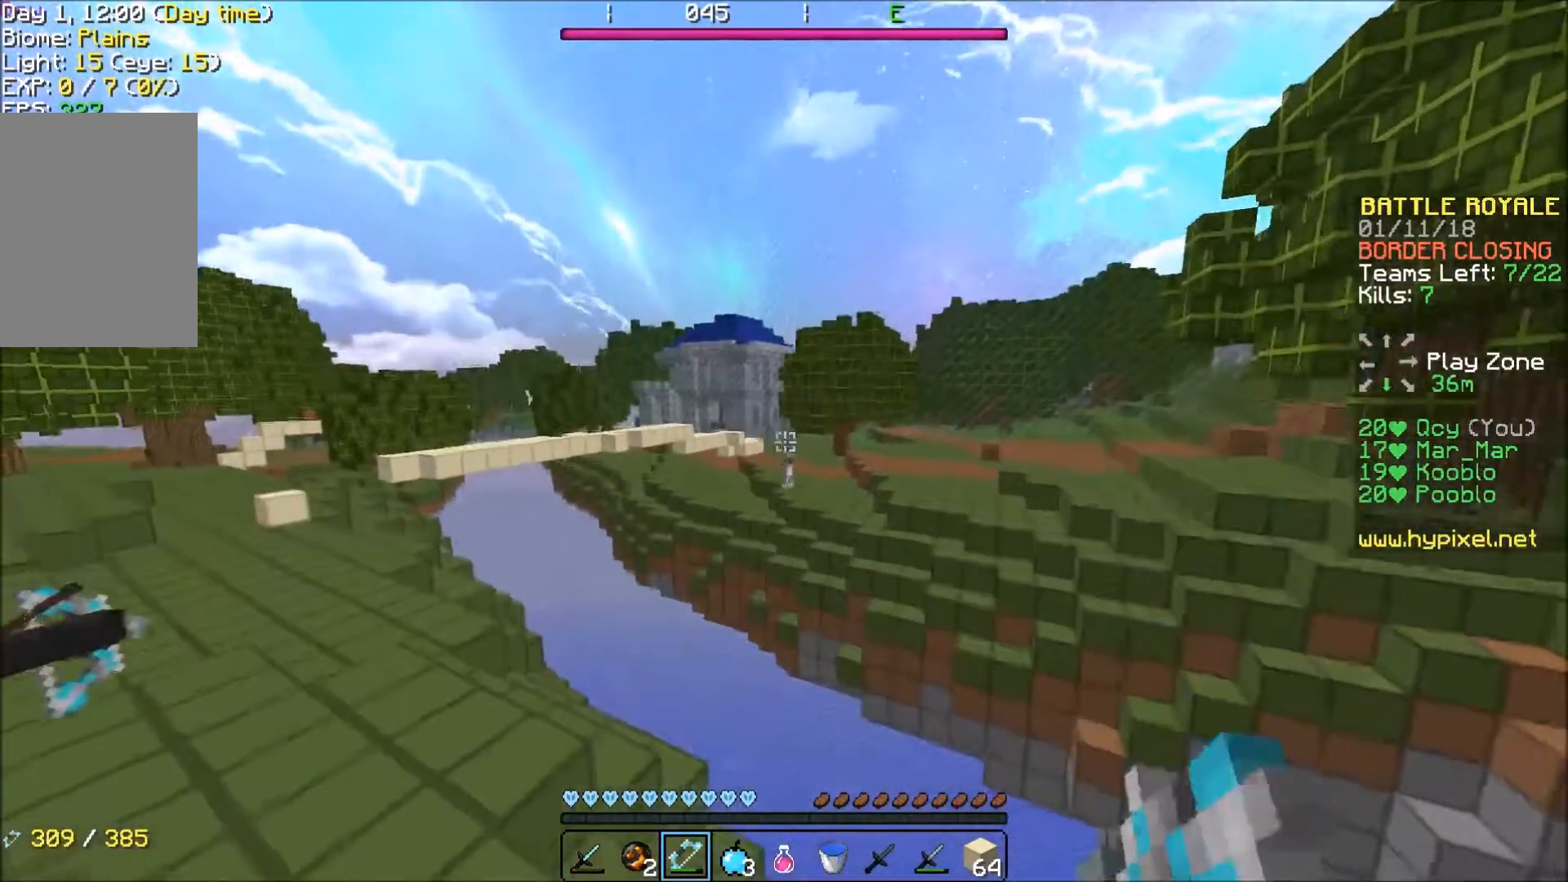
{"keys": ["a", "w"], "events": [[334, "w", "down"]]}
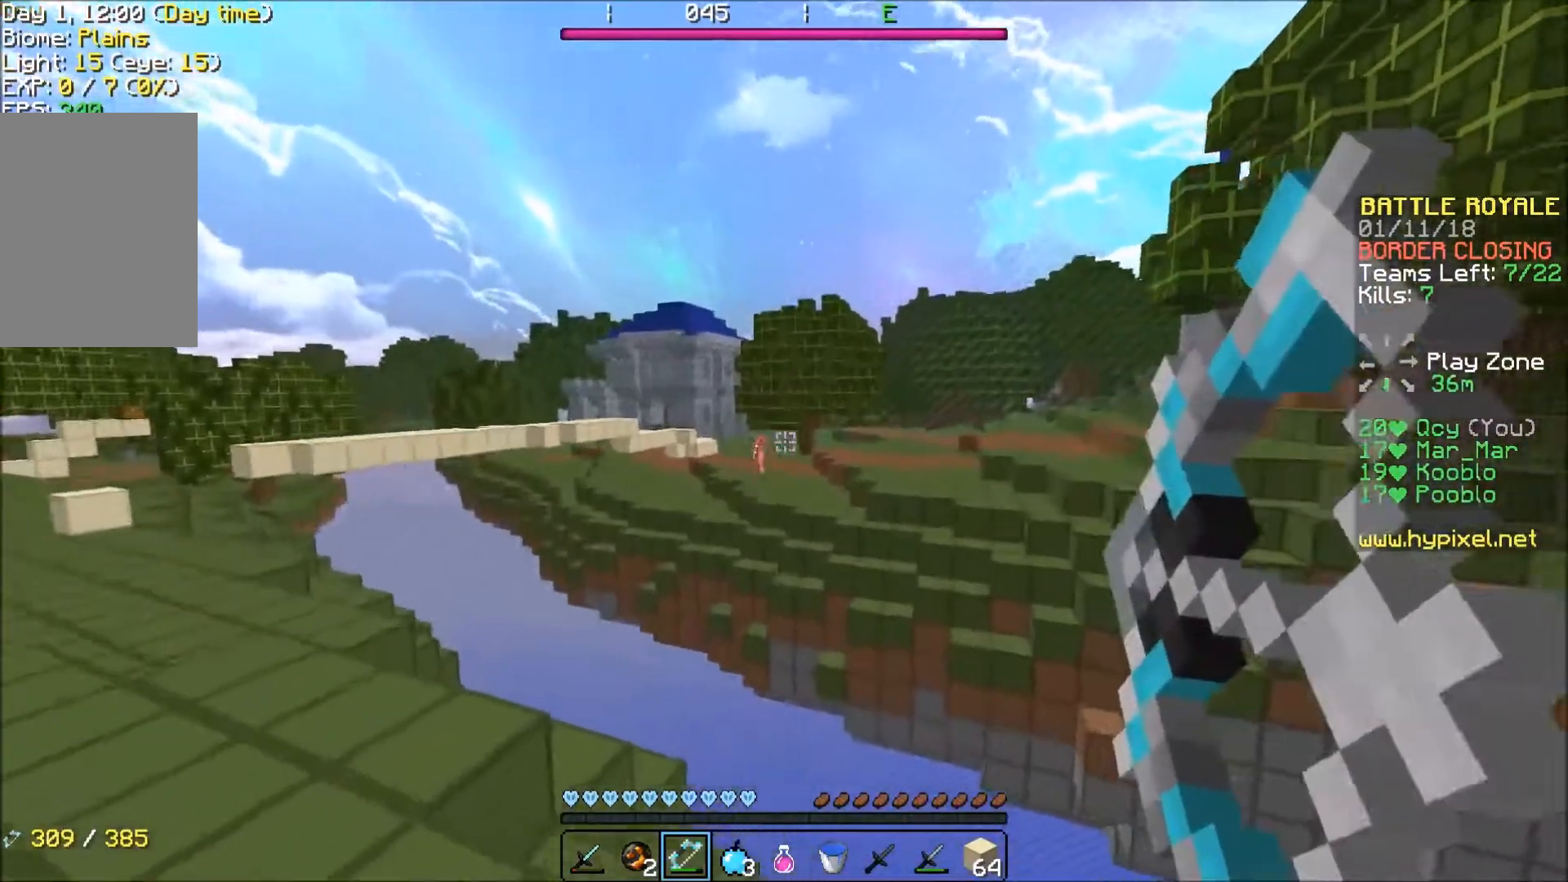
{"keys": ["a"], "events": [[100, "w", "up"]]}
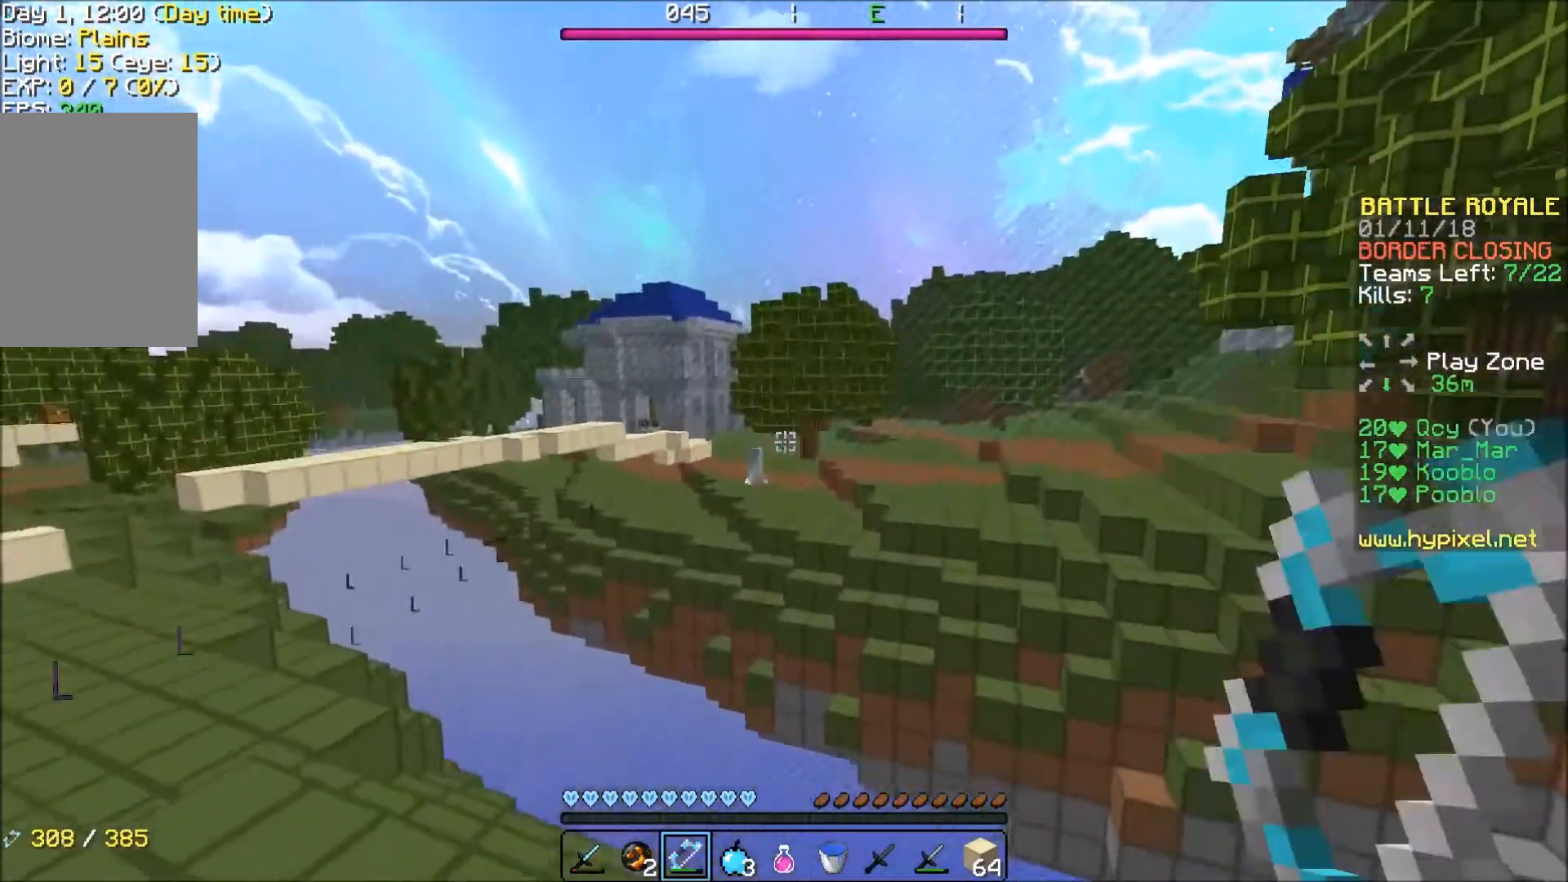
{"keys": ["a", "w"], "events": [[200, "w", "down"]]}
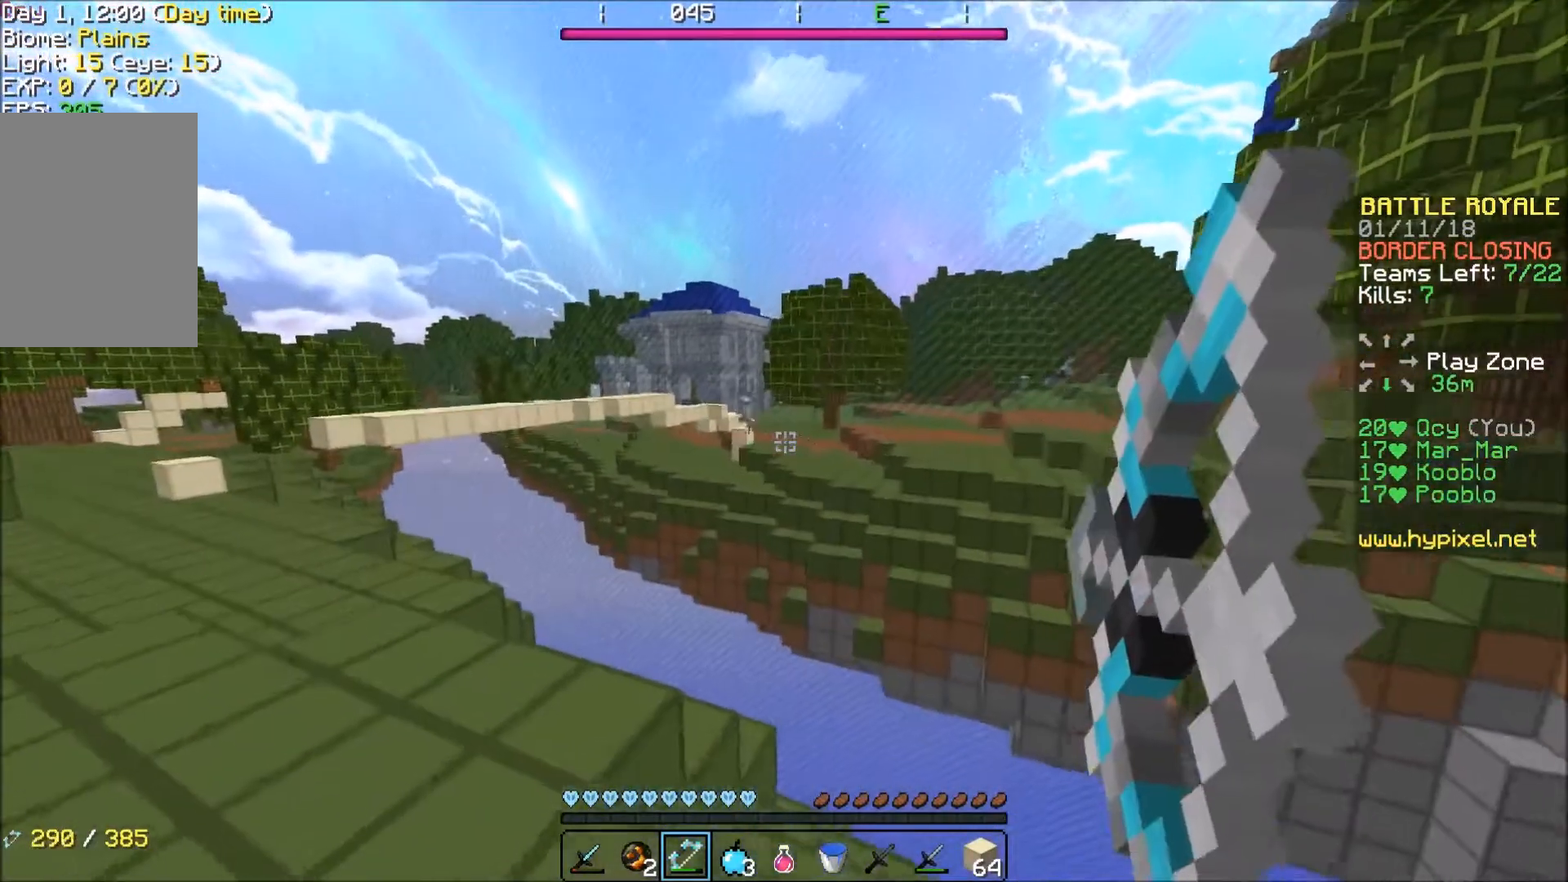
{"keys": ["a"], "events": [[433, "w", "up"]]}
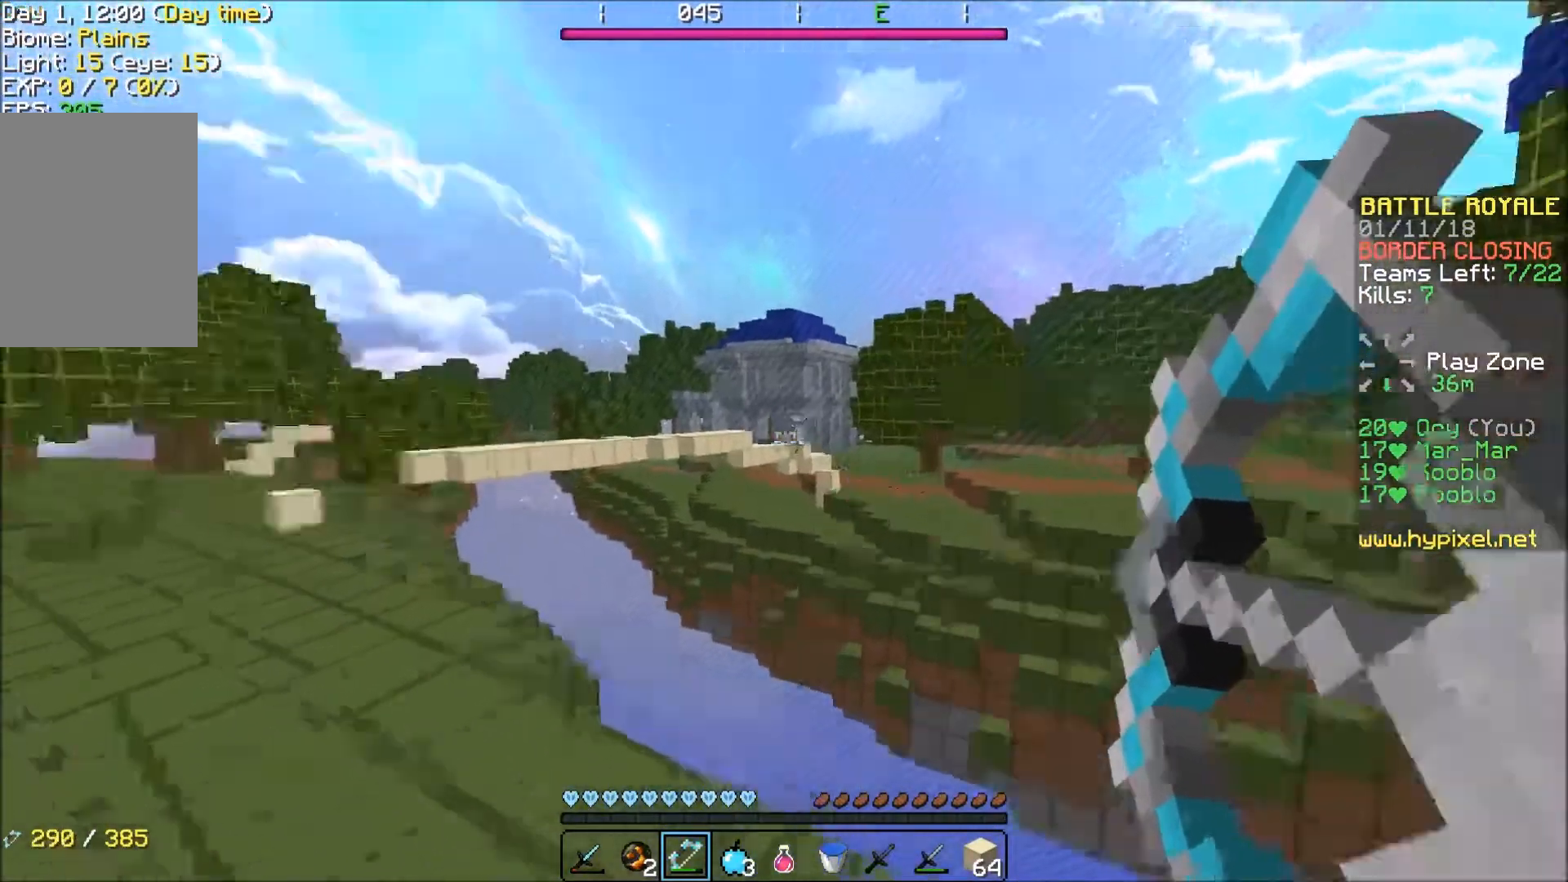
{"keys": ["a", "w"], "events": [[33, "w", "down"]]}
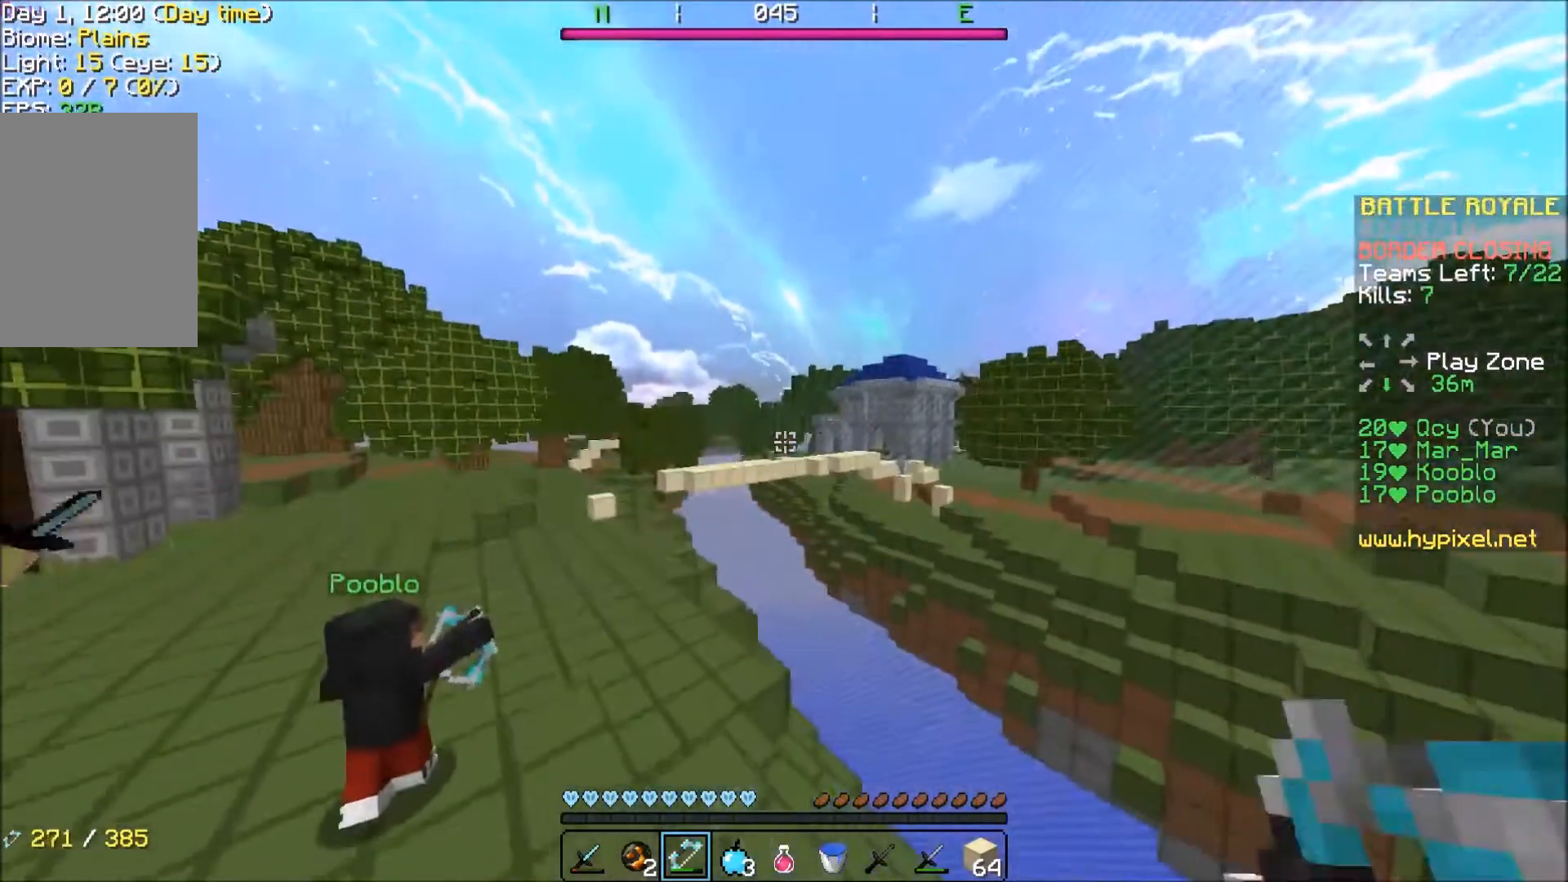
{"keys": ["a", "w"], "events": []}
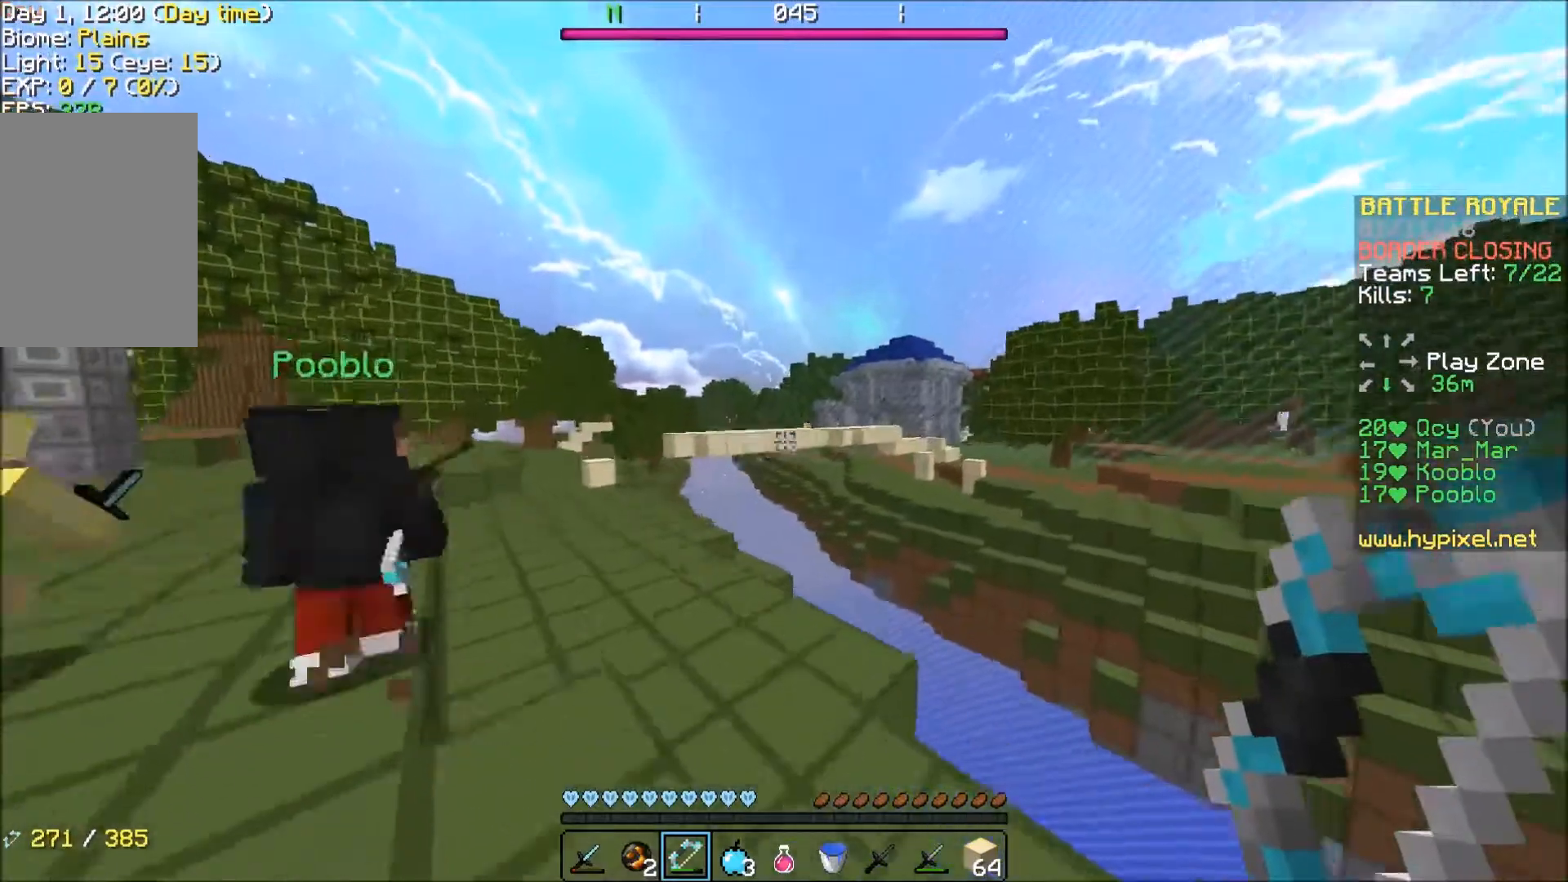
{"keys": ["a"], "events": [[501, "w", "up"]]}
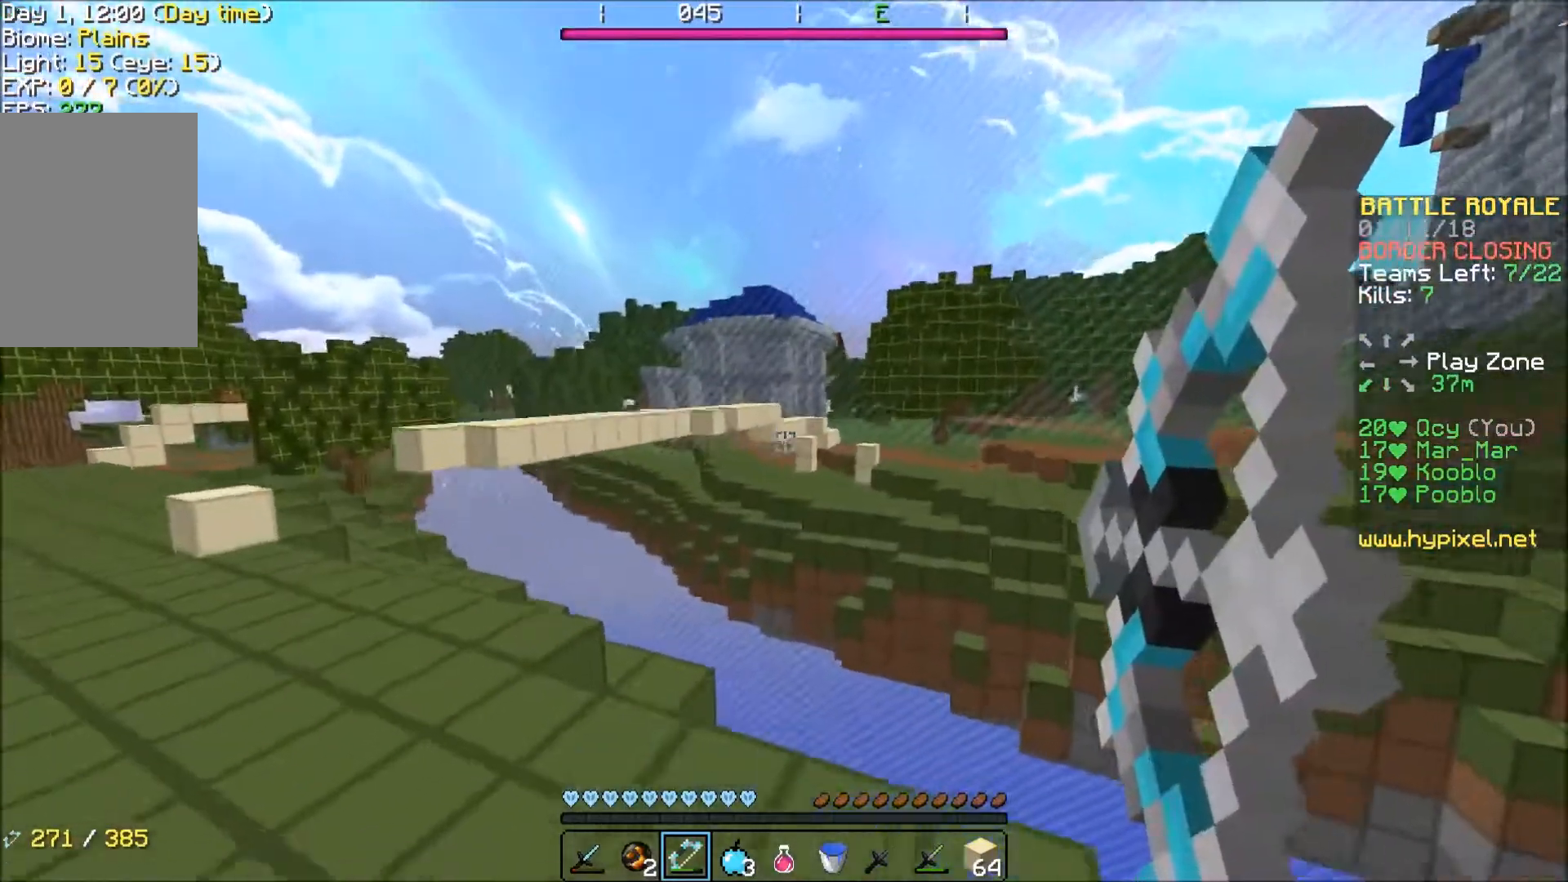
{"keys": ["a", "w"], "events": [[33, "w", "down"]]}
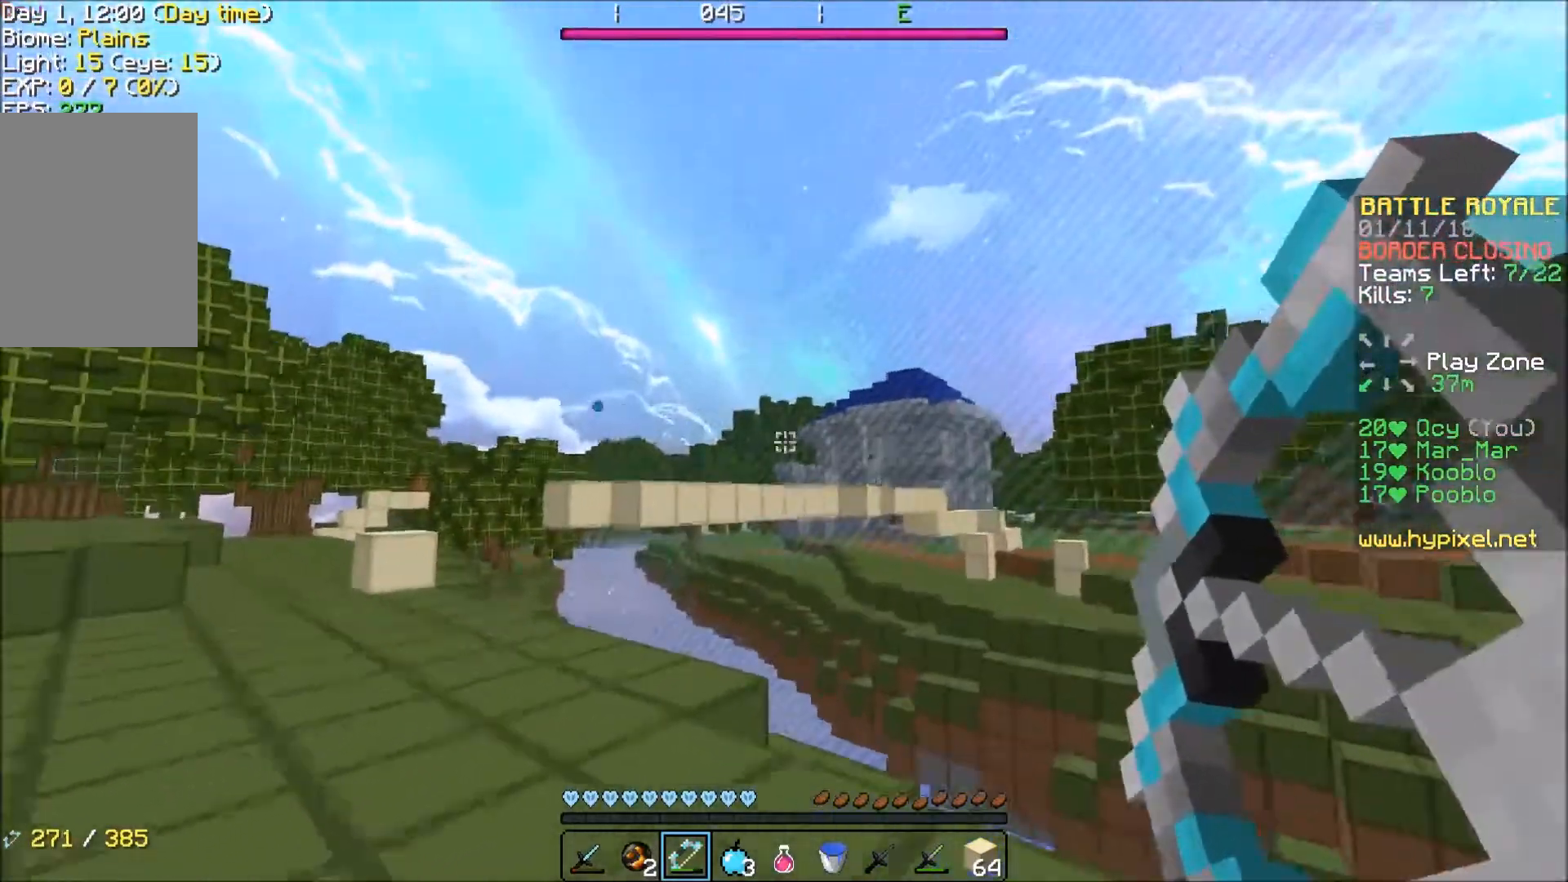
{"keys": ["a", "w"], "events": []}
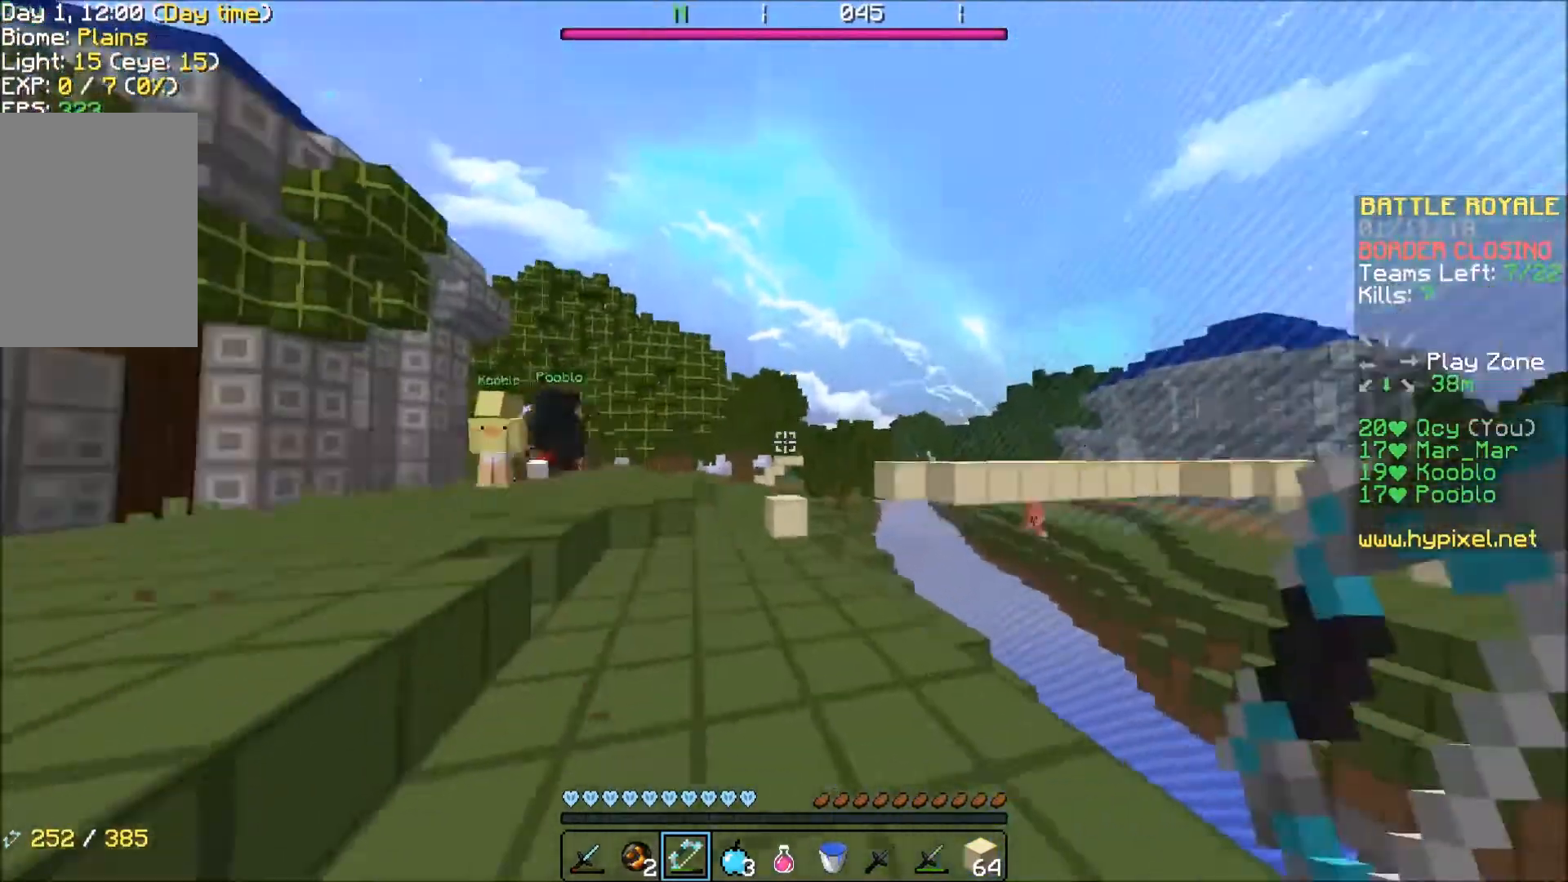
{"keys": ["w"], "events": [[133, "a", "up"]]}
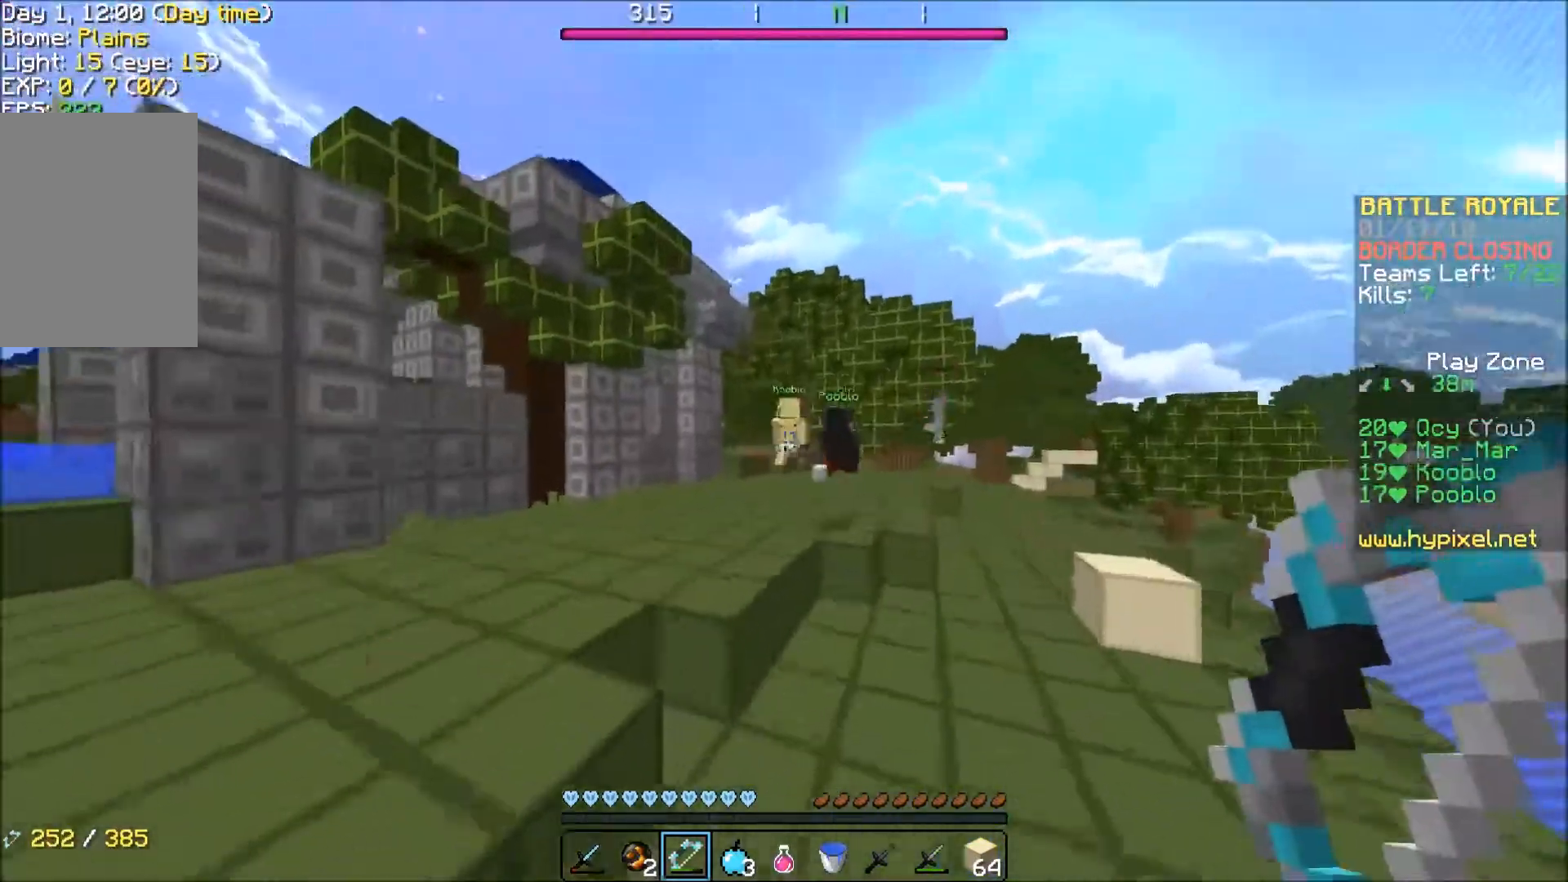
{"keys": ["w"], "events": []}
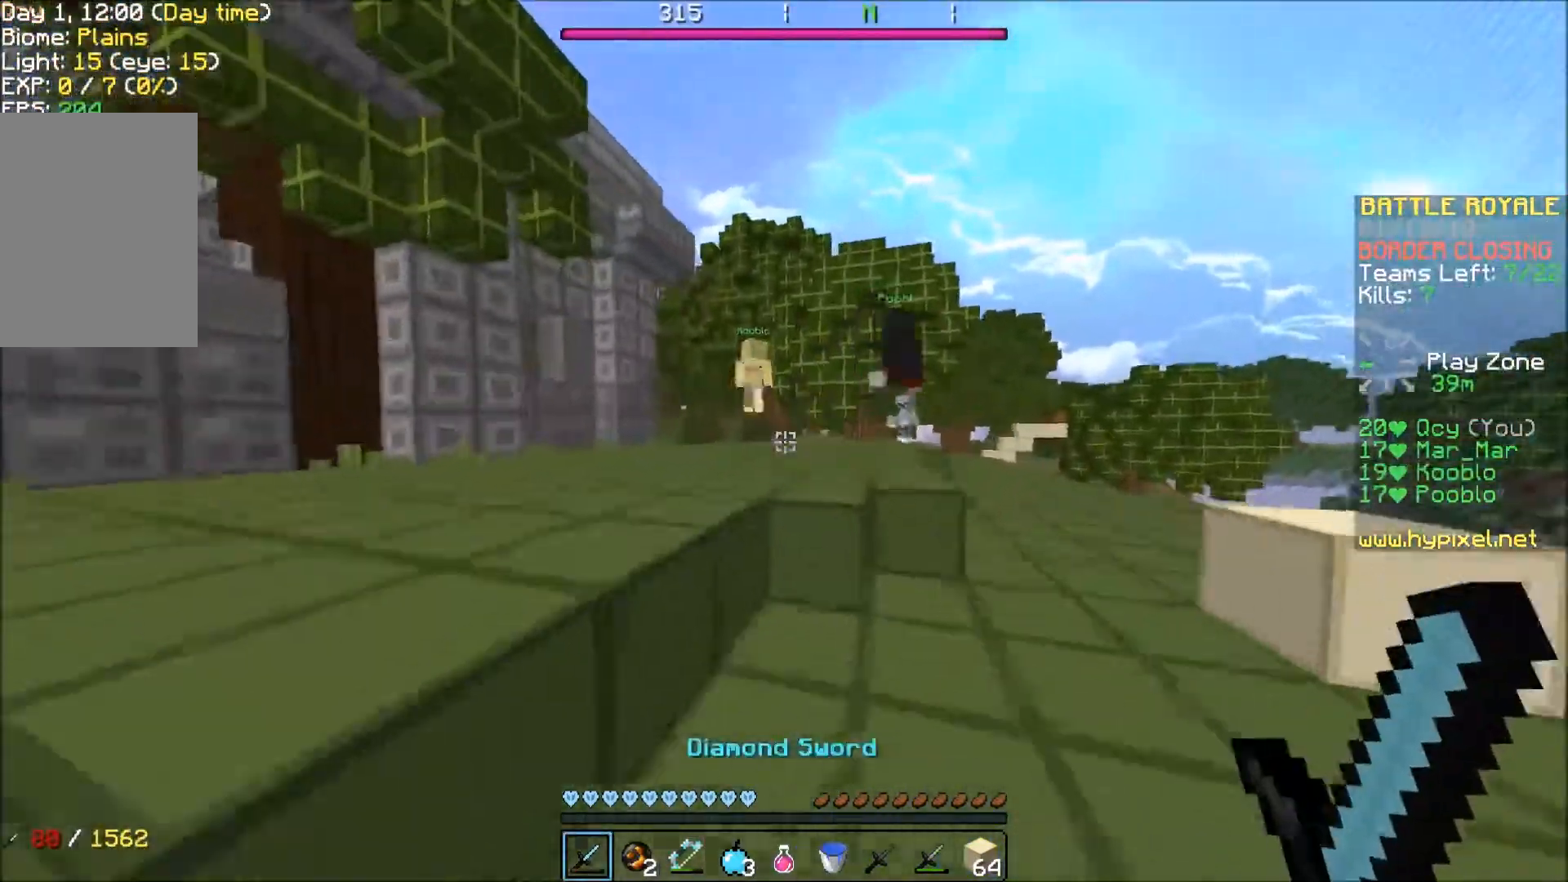
{"keys": ["w"], "events": []}
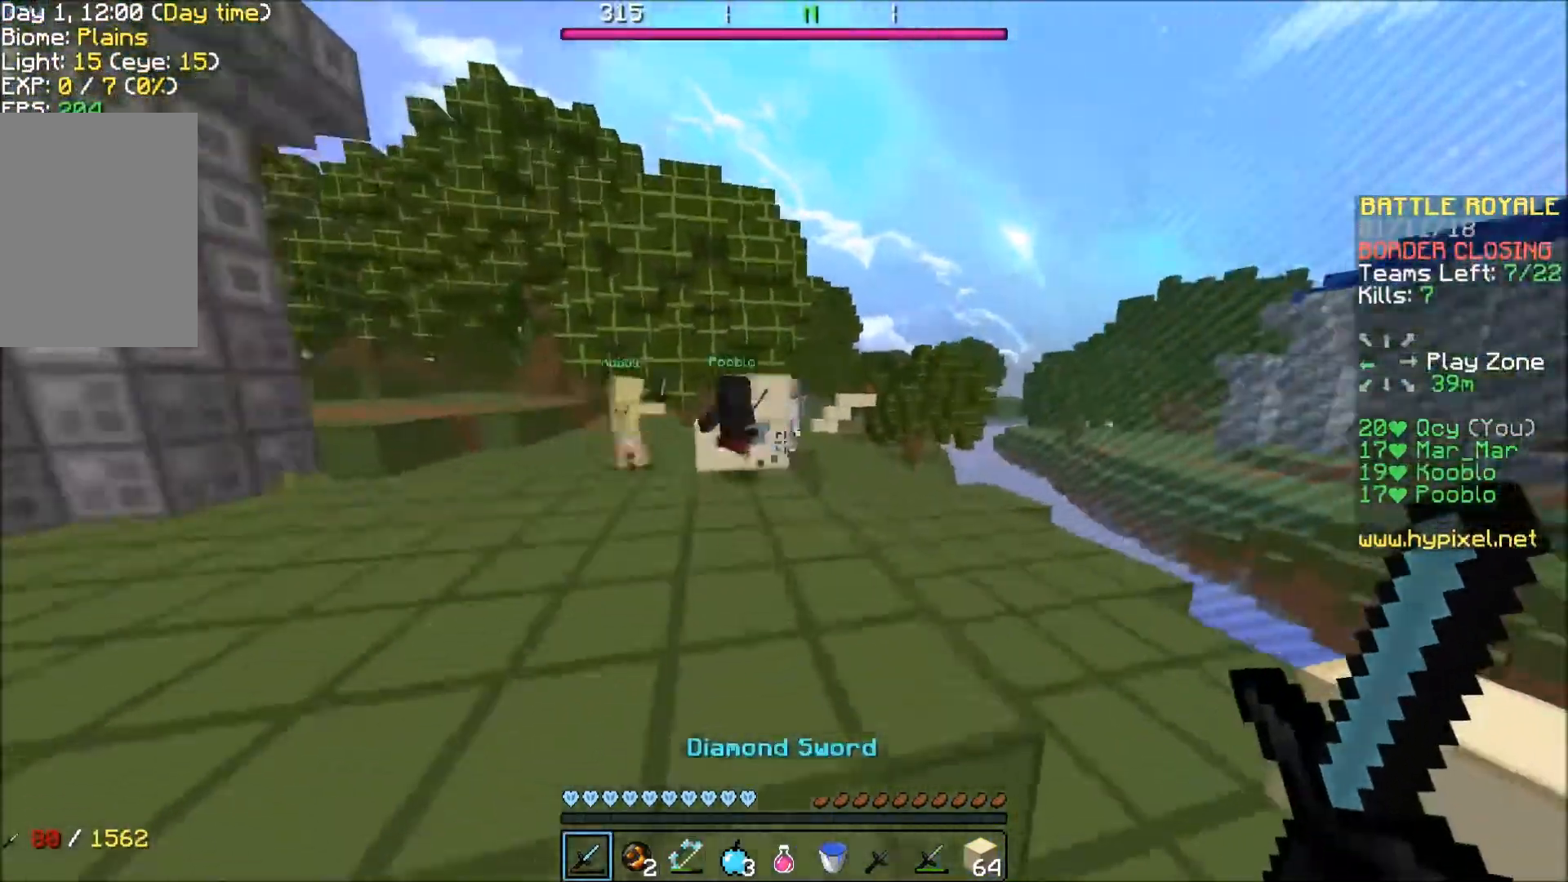
{"keys": ["a", "w"], "events": [[367, "a", "down"]]}